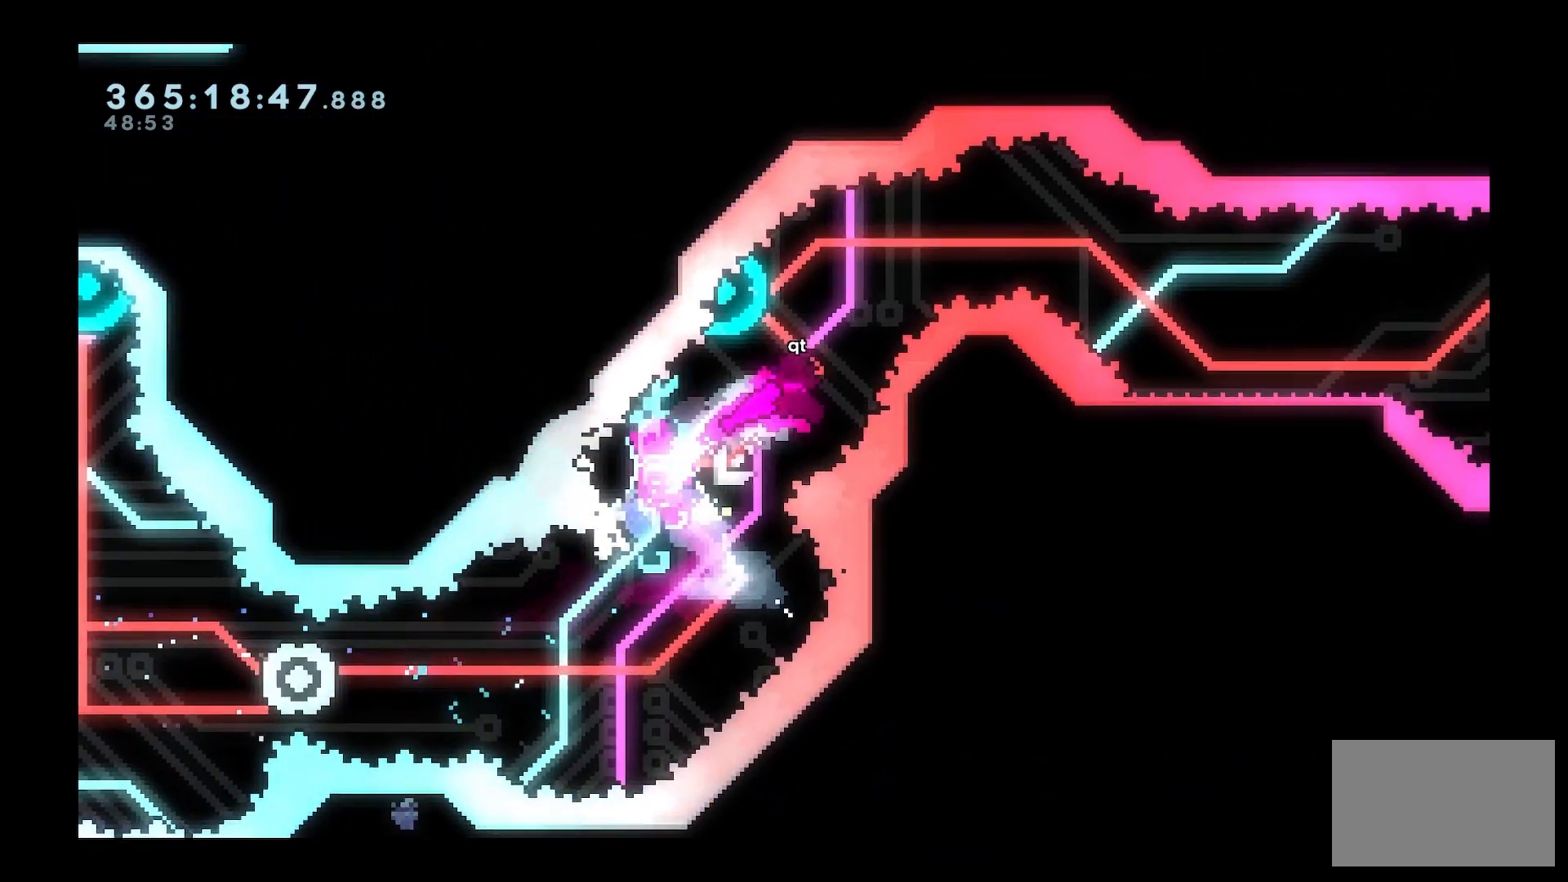
Gameplay with keyboard; each line is a JSON object with the keys held at the frame after it. "events" lists presses ("down") and releases ("up") of "a", "d", "dash", "demo", "grab", "jump", "s", "space" and "w" between this image and that frame as [ms after this image, input, new state], when the widget could be followed in between. No other keys are recorded. Mouse input is not recorded. Key names are as the overlay labels them; some are game actions (e.g. jump) rather than physical keys.
{"keys": ["d"], "events": [[50, "dash", "down"], [233, "dash", "up"], [283, "a", "up"], [283, "d", "down"], [283, "w", "up"]]}
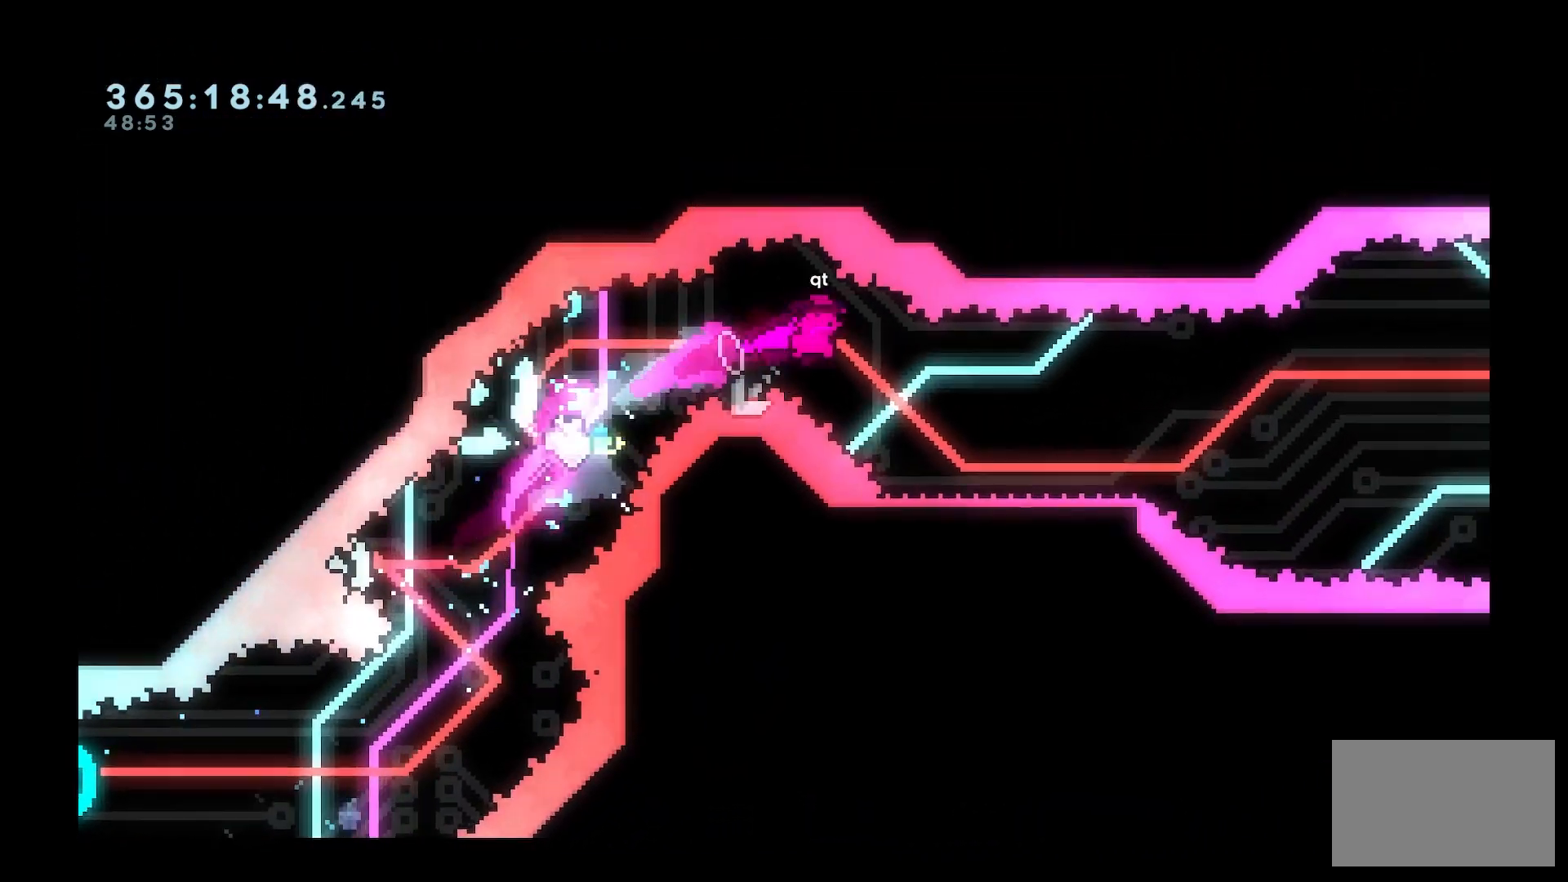
{"keys": ["d", "space"], "events": [[17, "dash", "down"], [17, "s", "down"], [150, "dash", "up"], [250, "s", "up"], [300, "space", "down"]]}
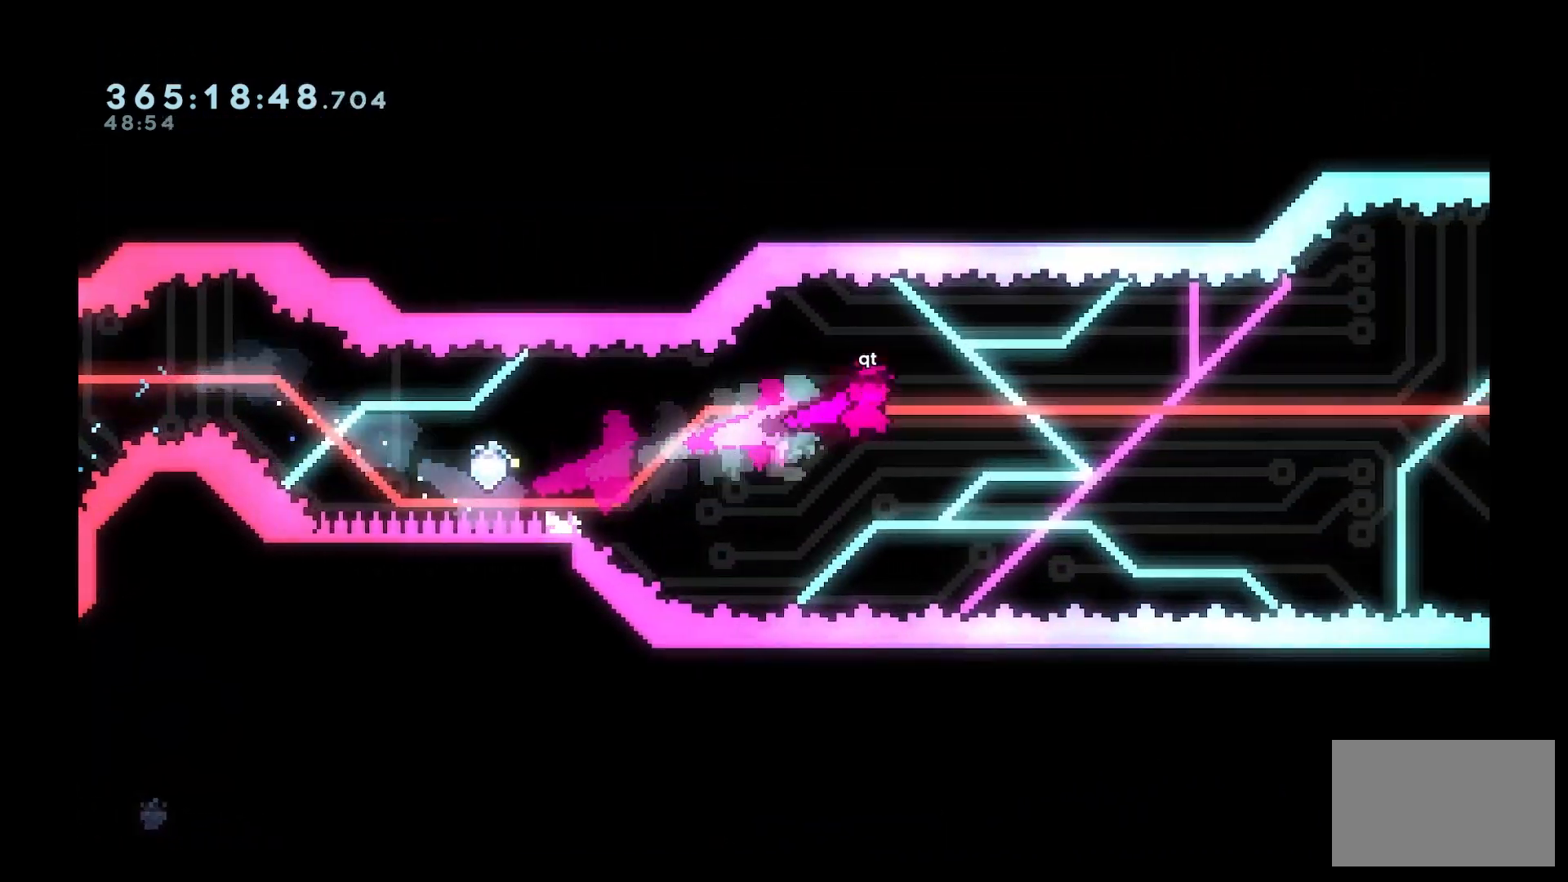
{"keys": ["d", "dash", "w"], "events": [[117, "w", "down"], [350, "space", "up"], [400, "dash", "down"]]}
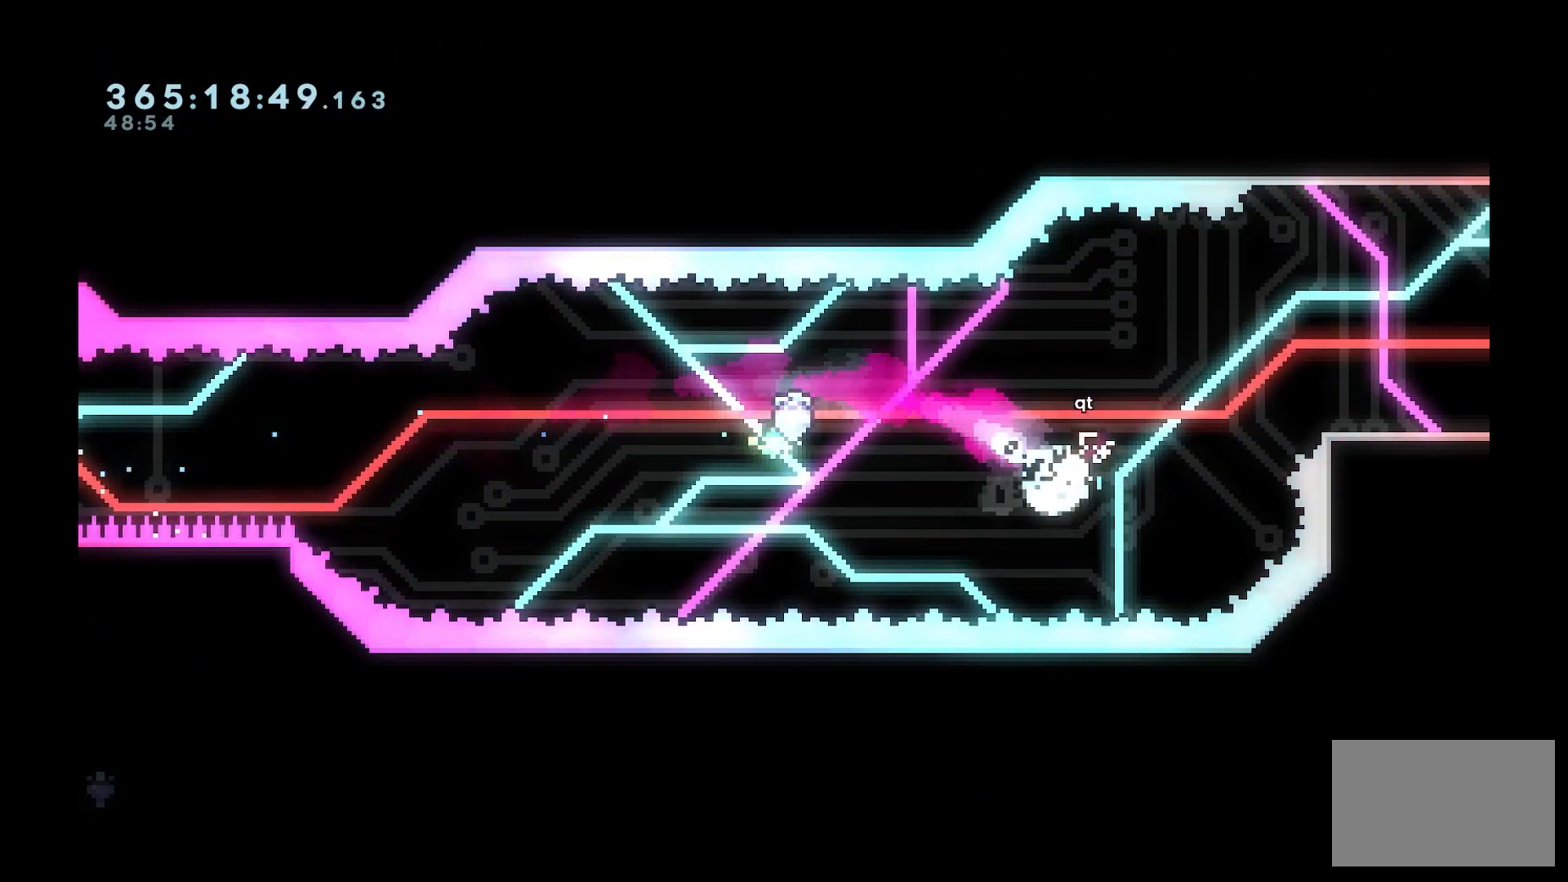
{"keys": ["d"], "events": [[183, "w", "up"], [283, "dash", "up"]]}
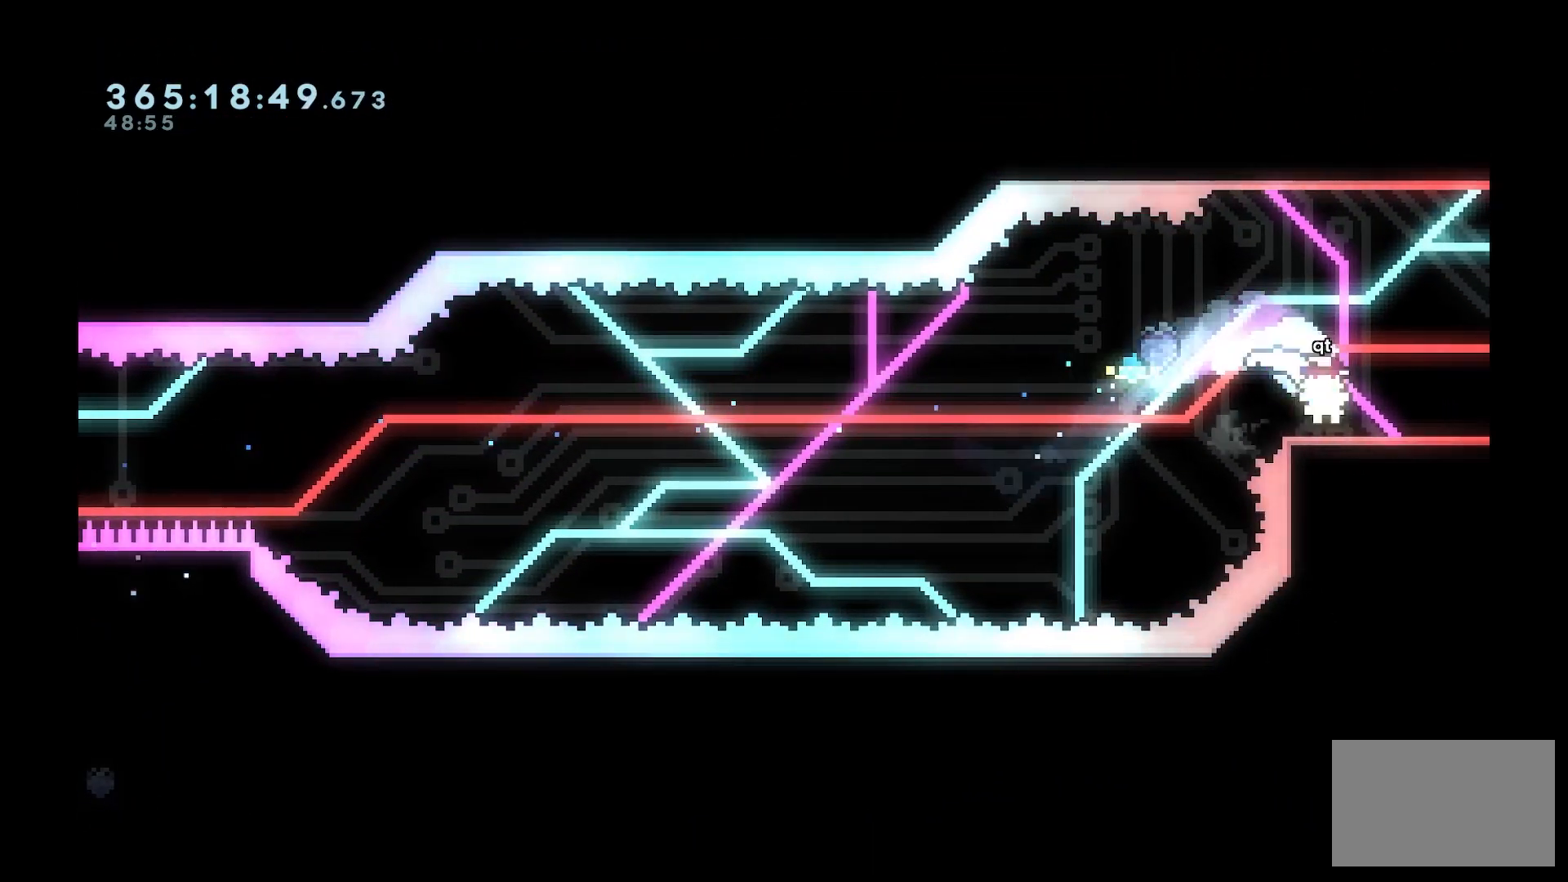
{"keys": [], "events": [[200, "d", "up"]]}
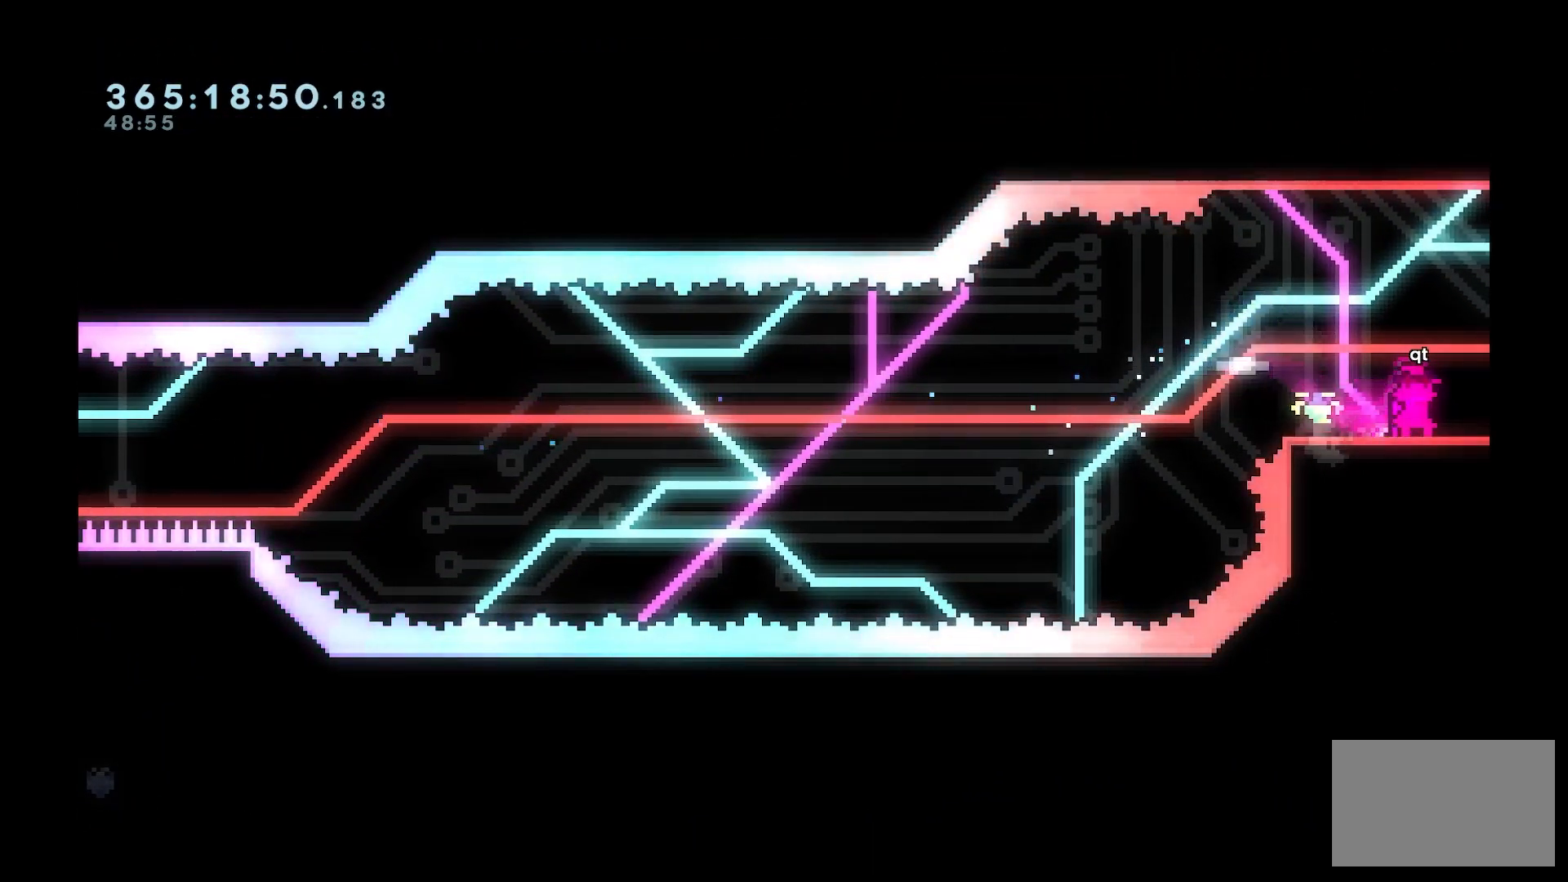
{"keys": [], "events": []}
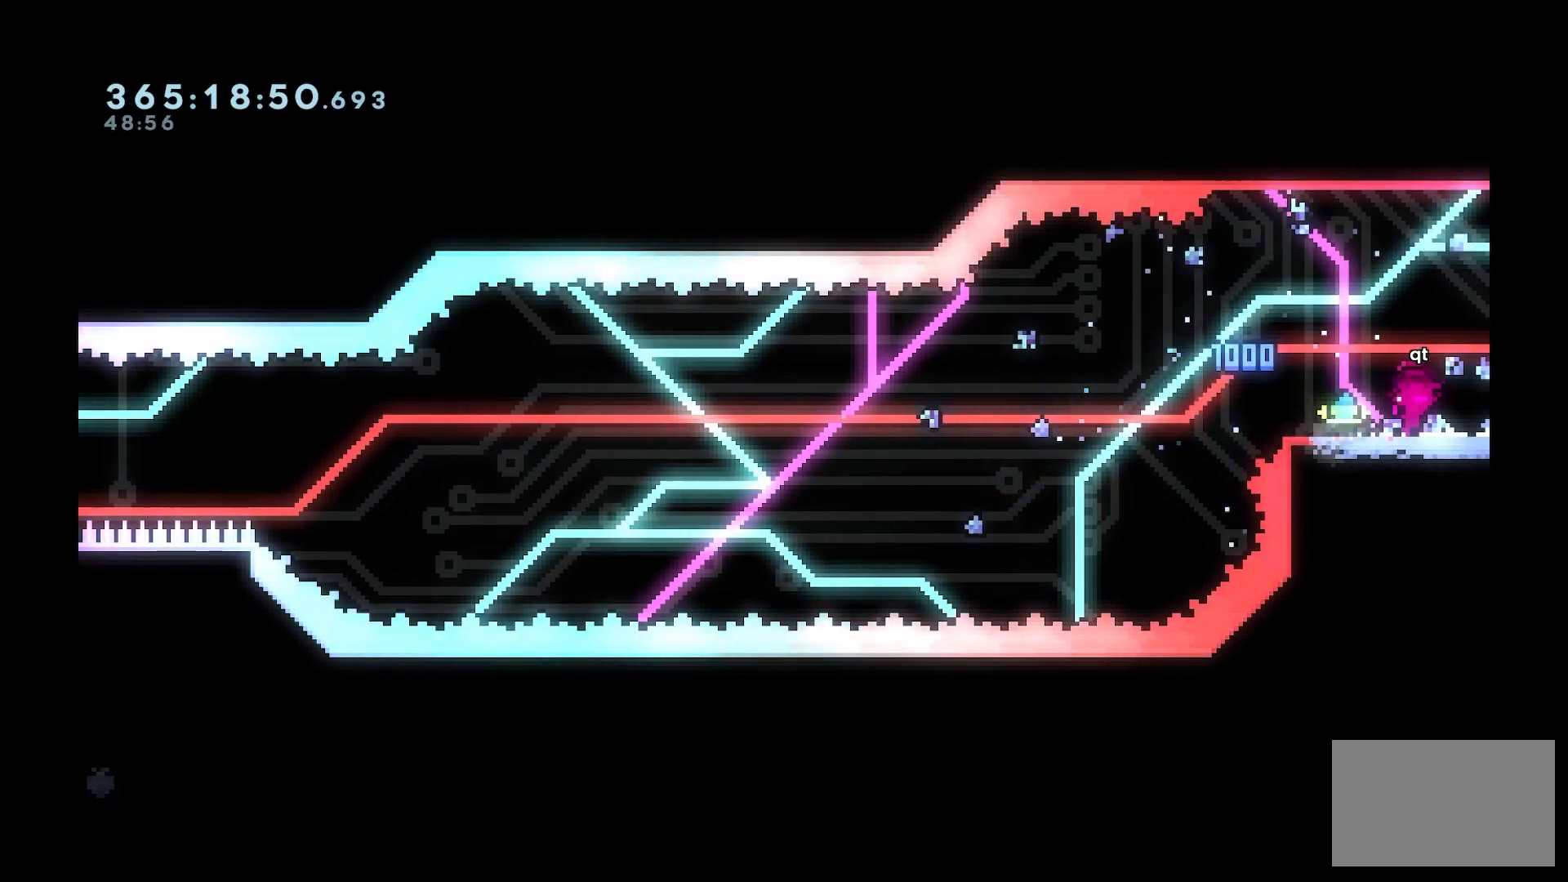
{"keys": ["d"], "events": [[283, "d", "down"]]}
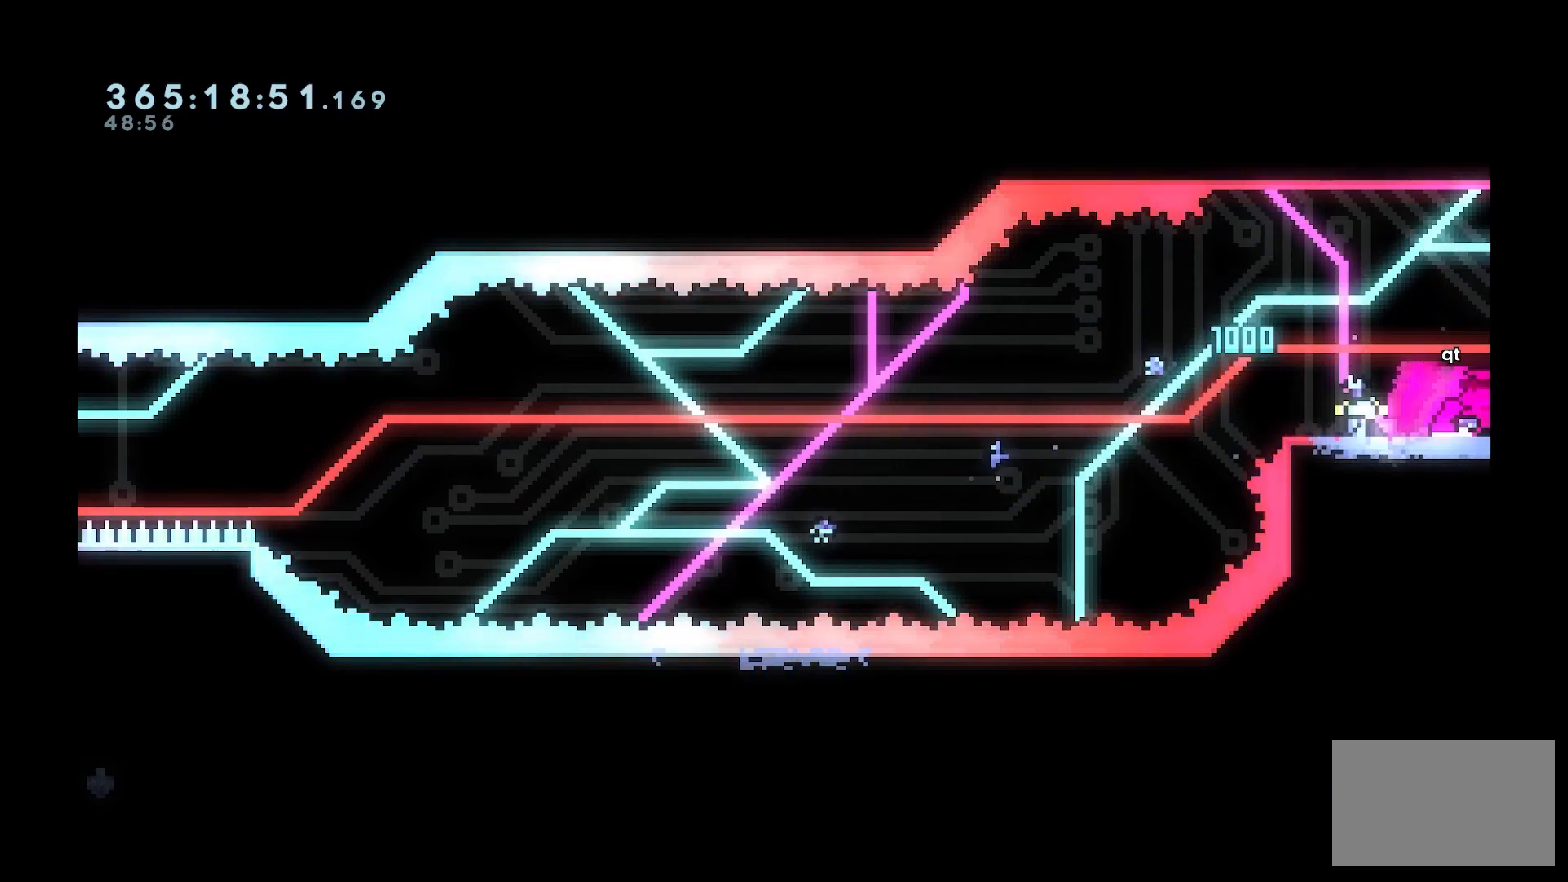
{"keys": ["d"], "events": []}
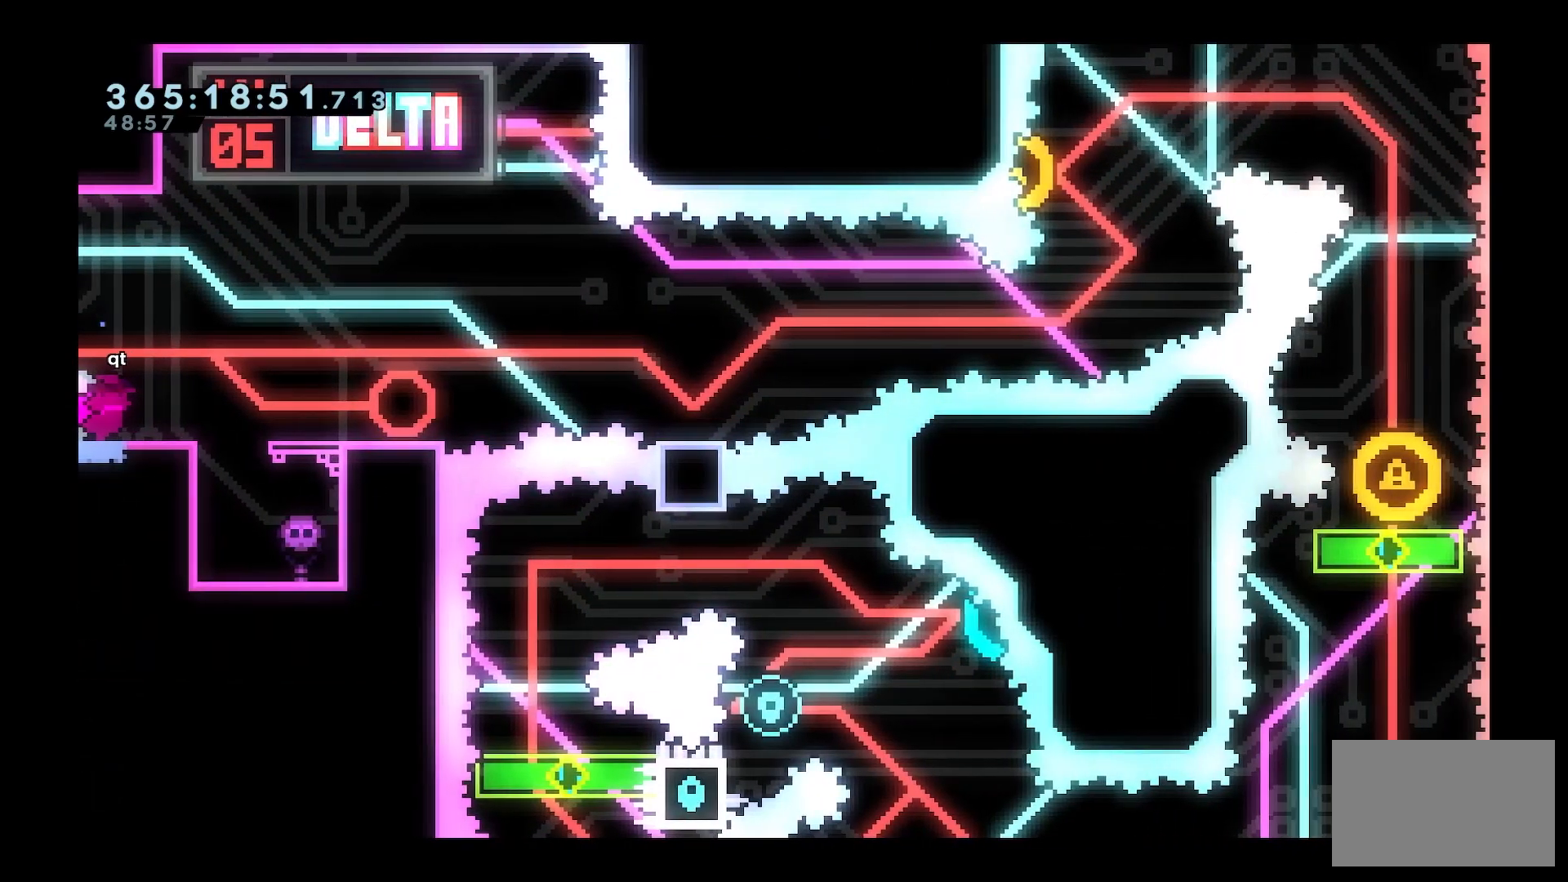
{"keys": [], "events": [[167, "d", "up"]]}
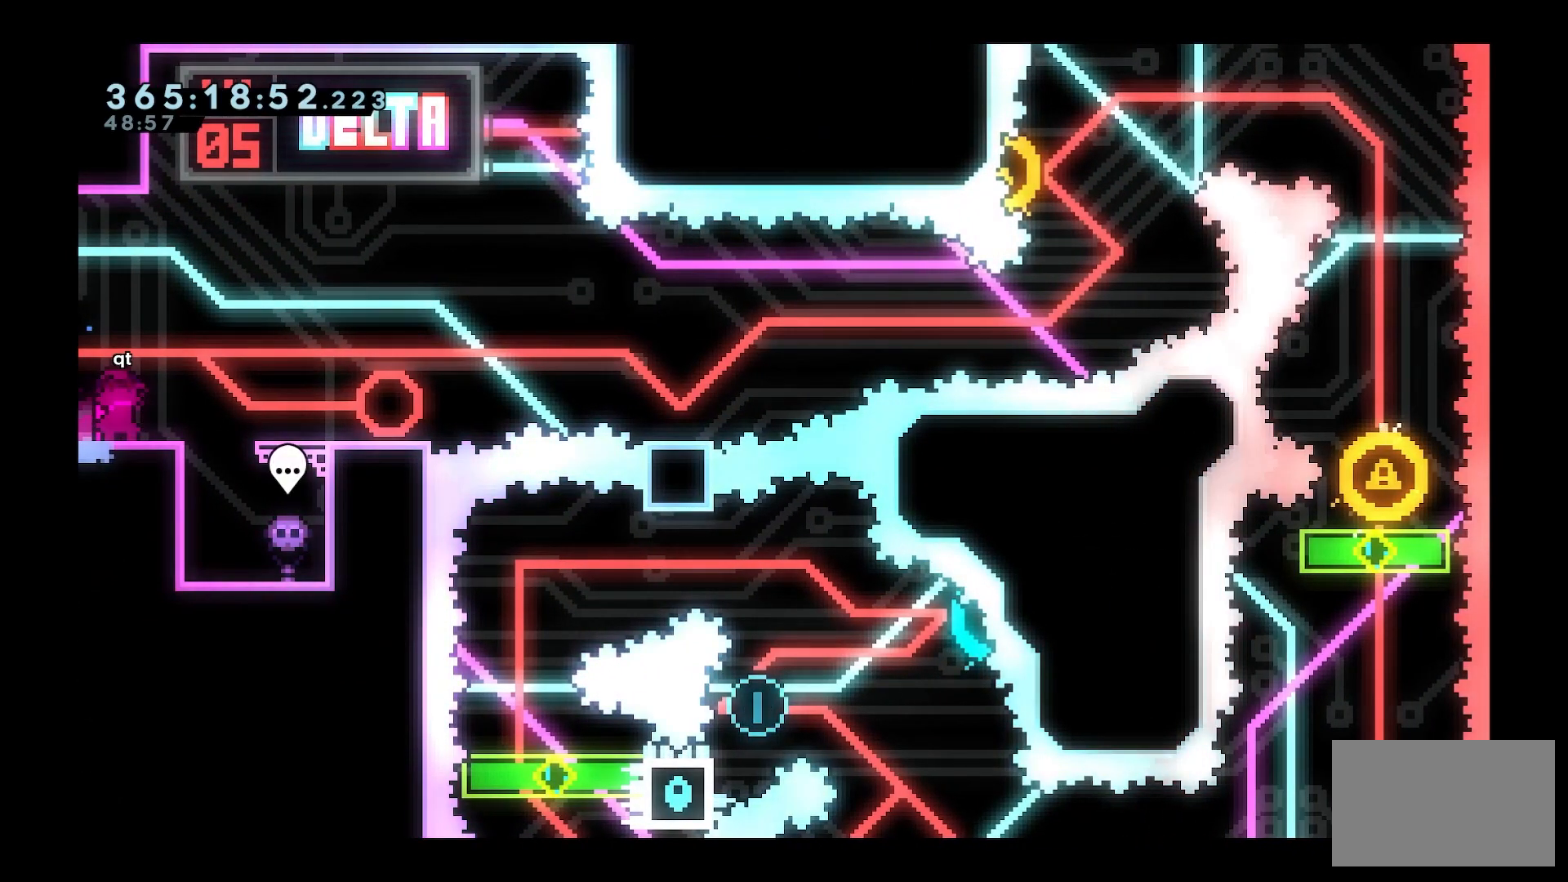
{"keys": ["d"], "events": [[33, "d", "down"], [83, "space", "down"], [233, "space", "up"]]}
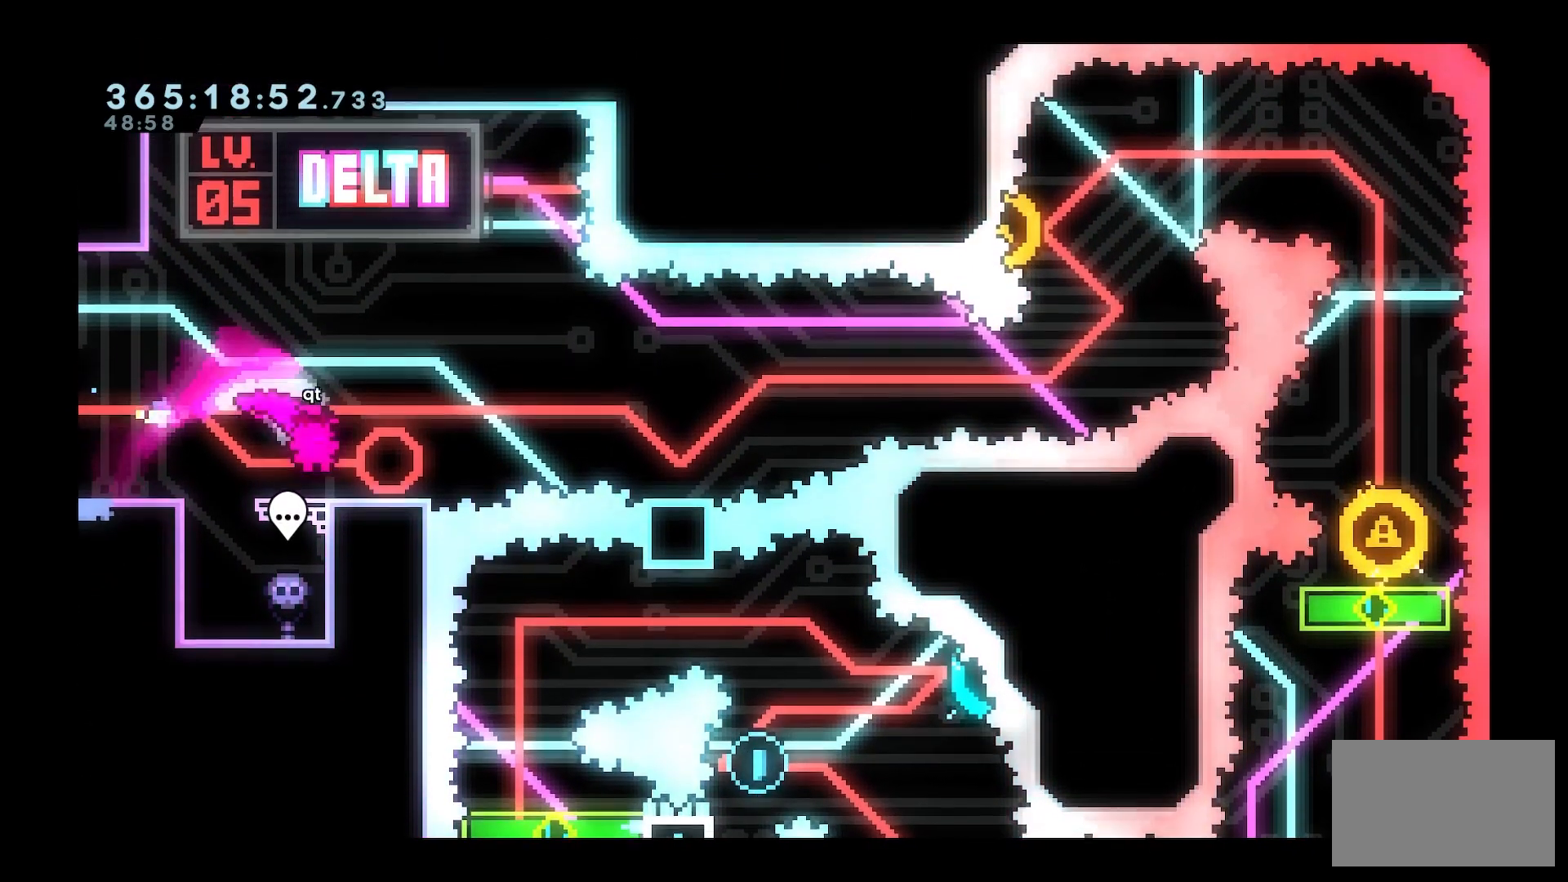
{"keys": [], "events": [[50, "d", "up"], [383, "d", "down"], [483, "d", "up"]]}
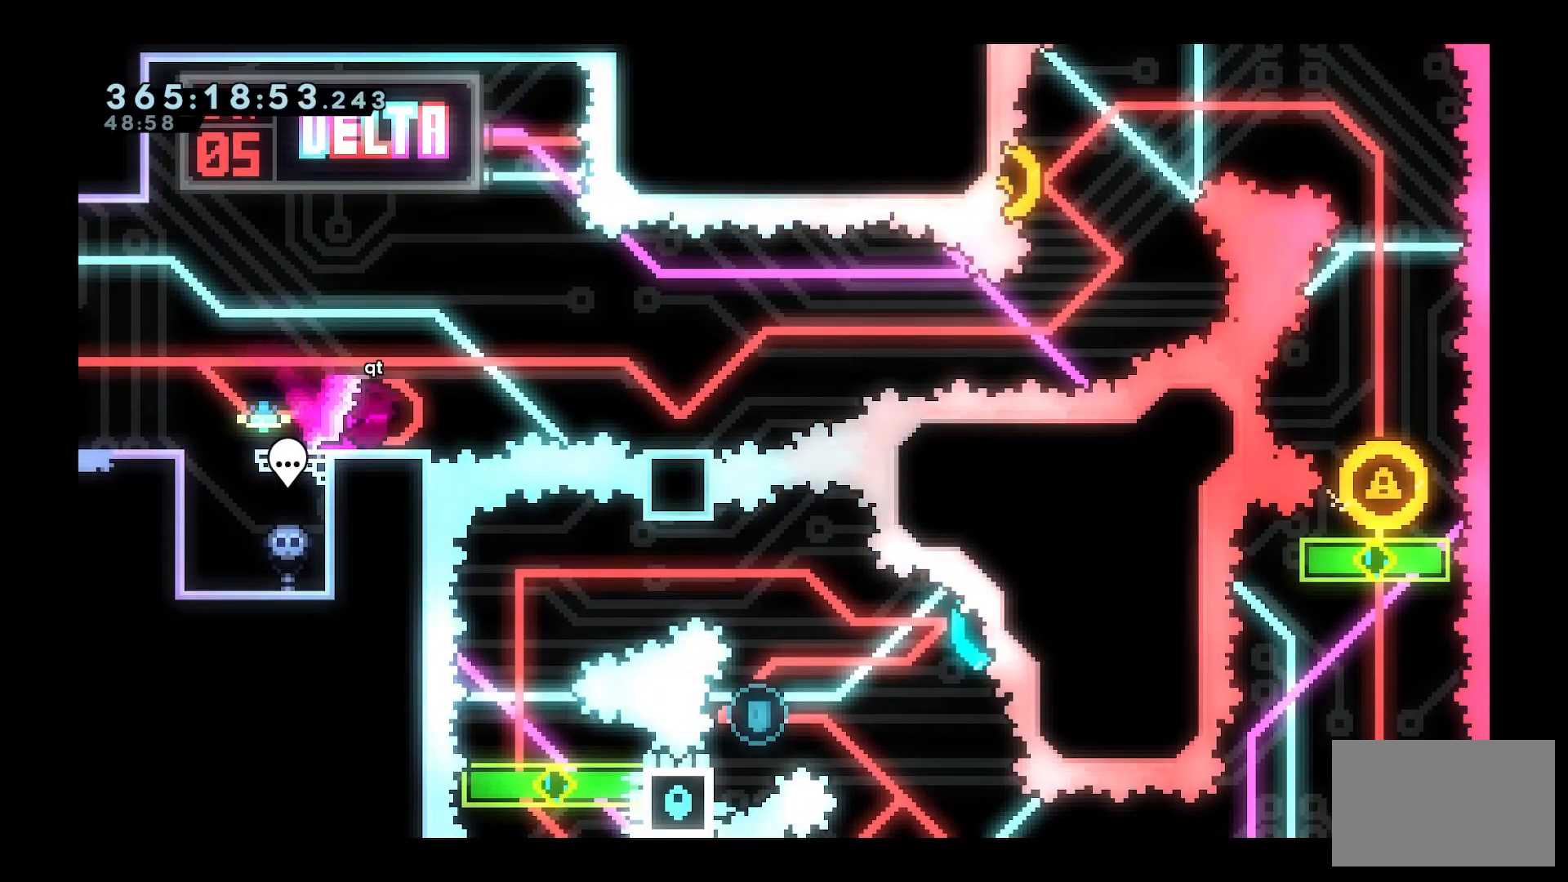
{"keys": ["d", "space"], "events": [[167, "d", "down"], [167, "s", "down"], [450, "dash", "down"], [500, "dash", "up"], [500, "s", "up"], [500, "space", "down"]]}
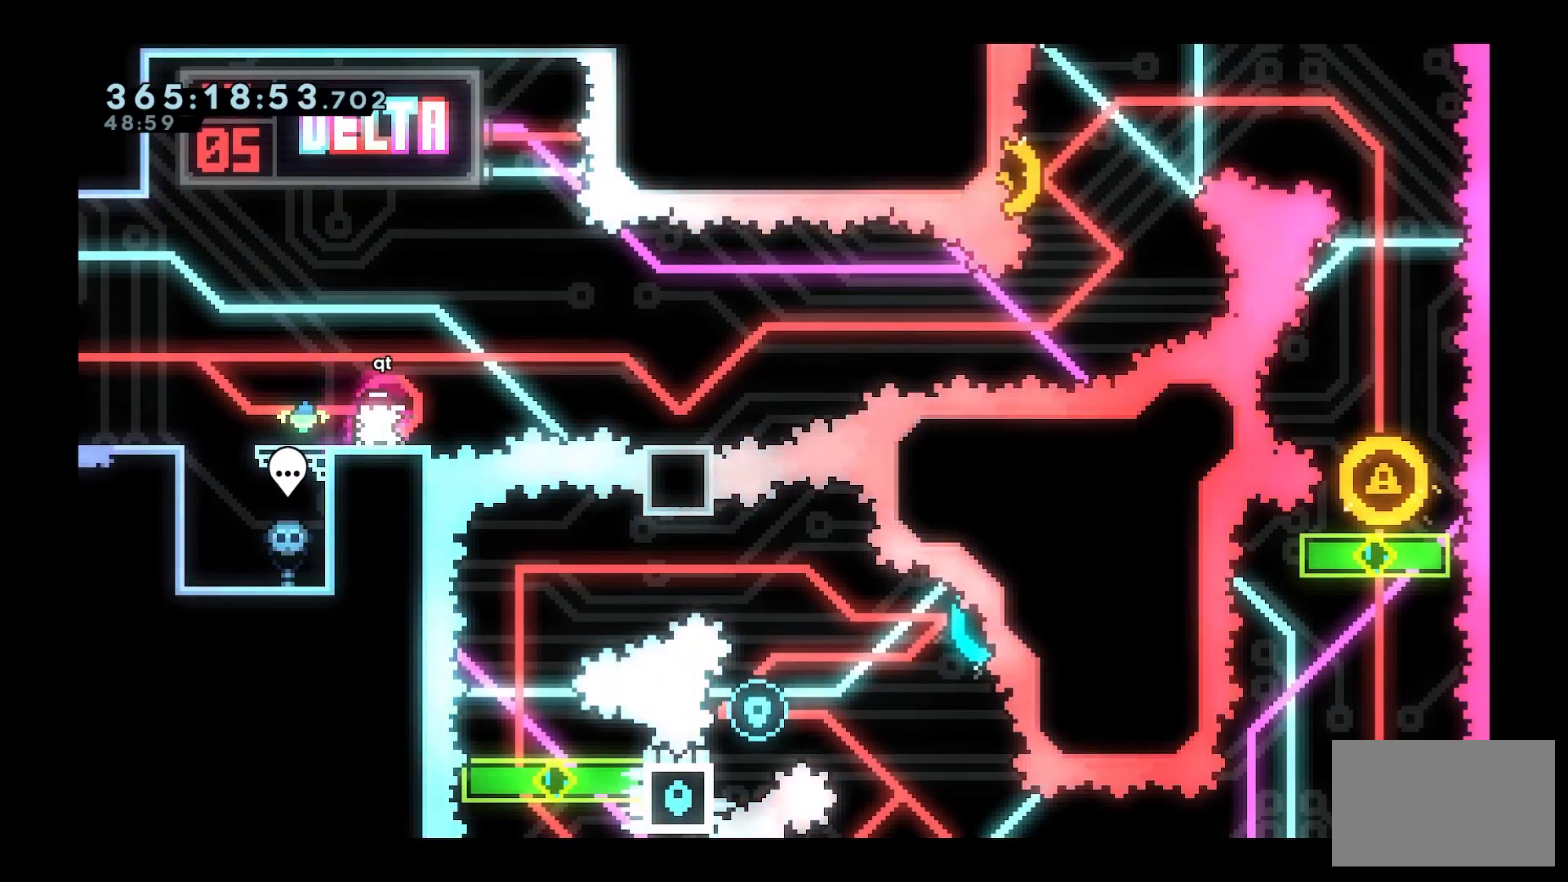
{"keys": ["d", "space"], "events": [[100, "space", "up"], [233, "space", "down"]]}
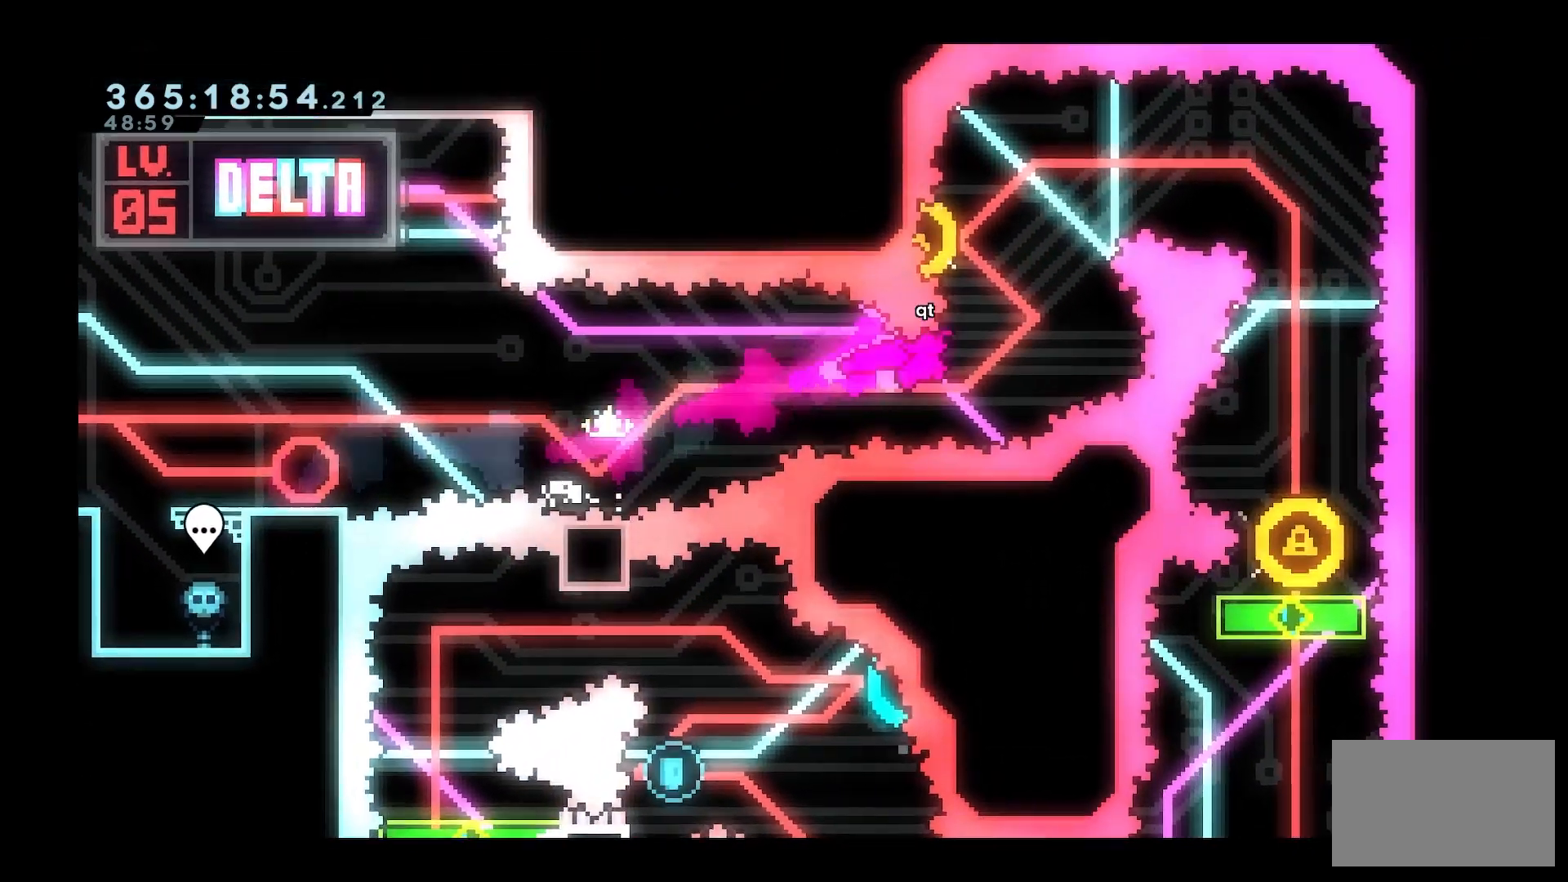
{"keys": ["d"], "events": [[100, "a", "down"], [100, "w", "down"], [150, "d", "up"], [150, "dash", "down"], [150, "space", "up"], [300, "dash", "up"], [383, "a", "up"], [383, "d", "down"], [383, "w", "up"]]}
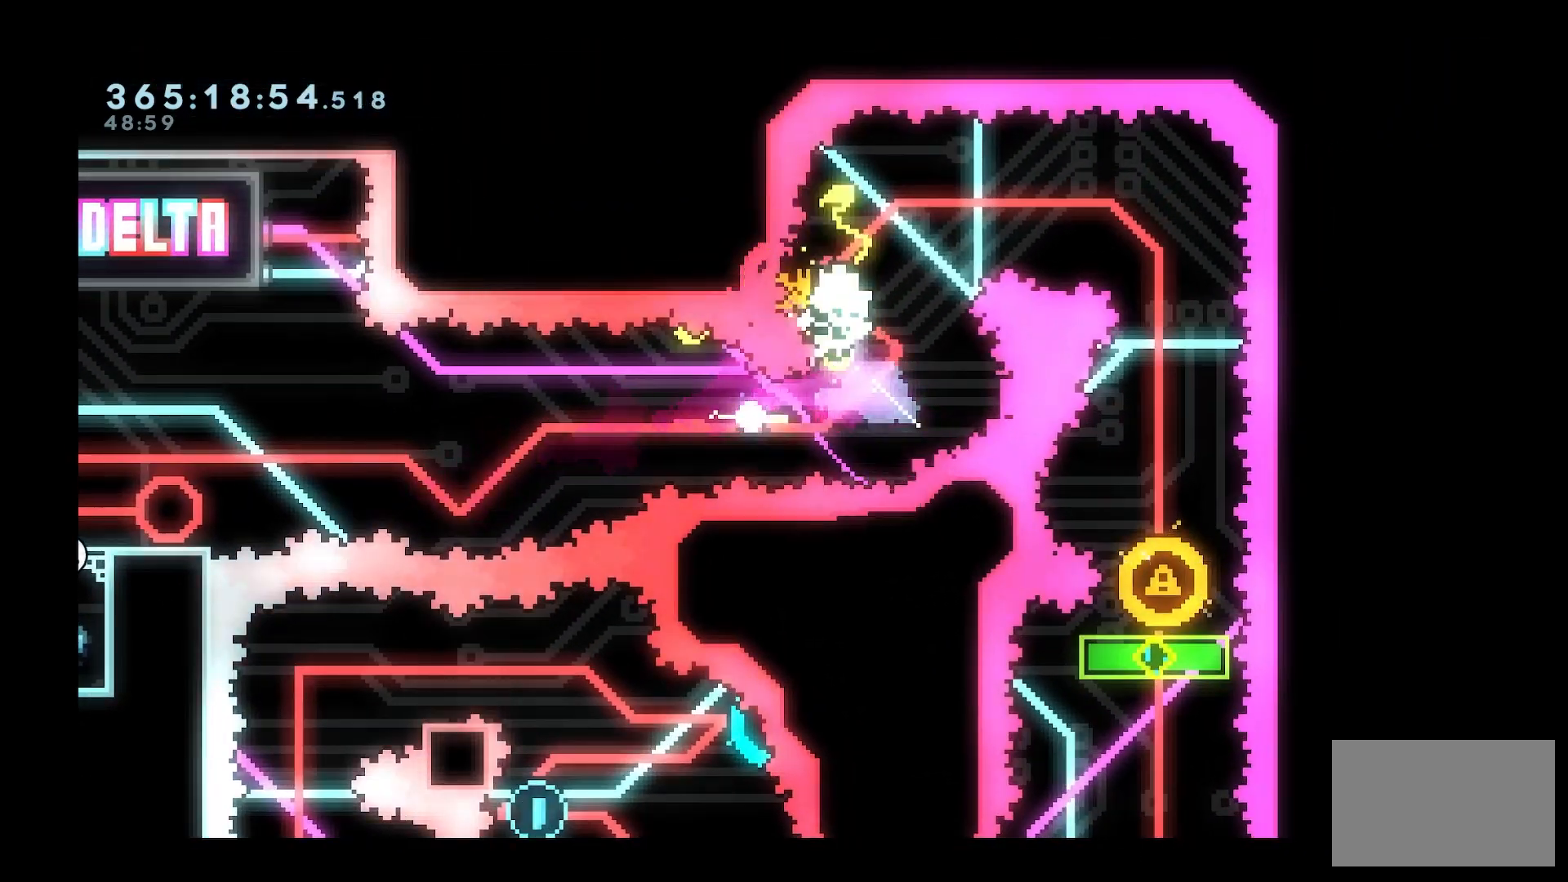
{"keys": [], "events": [[67, "d", "up"]]}
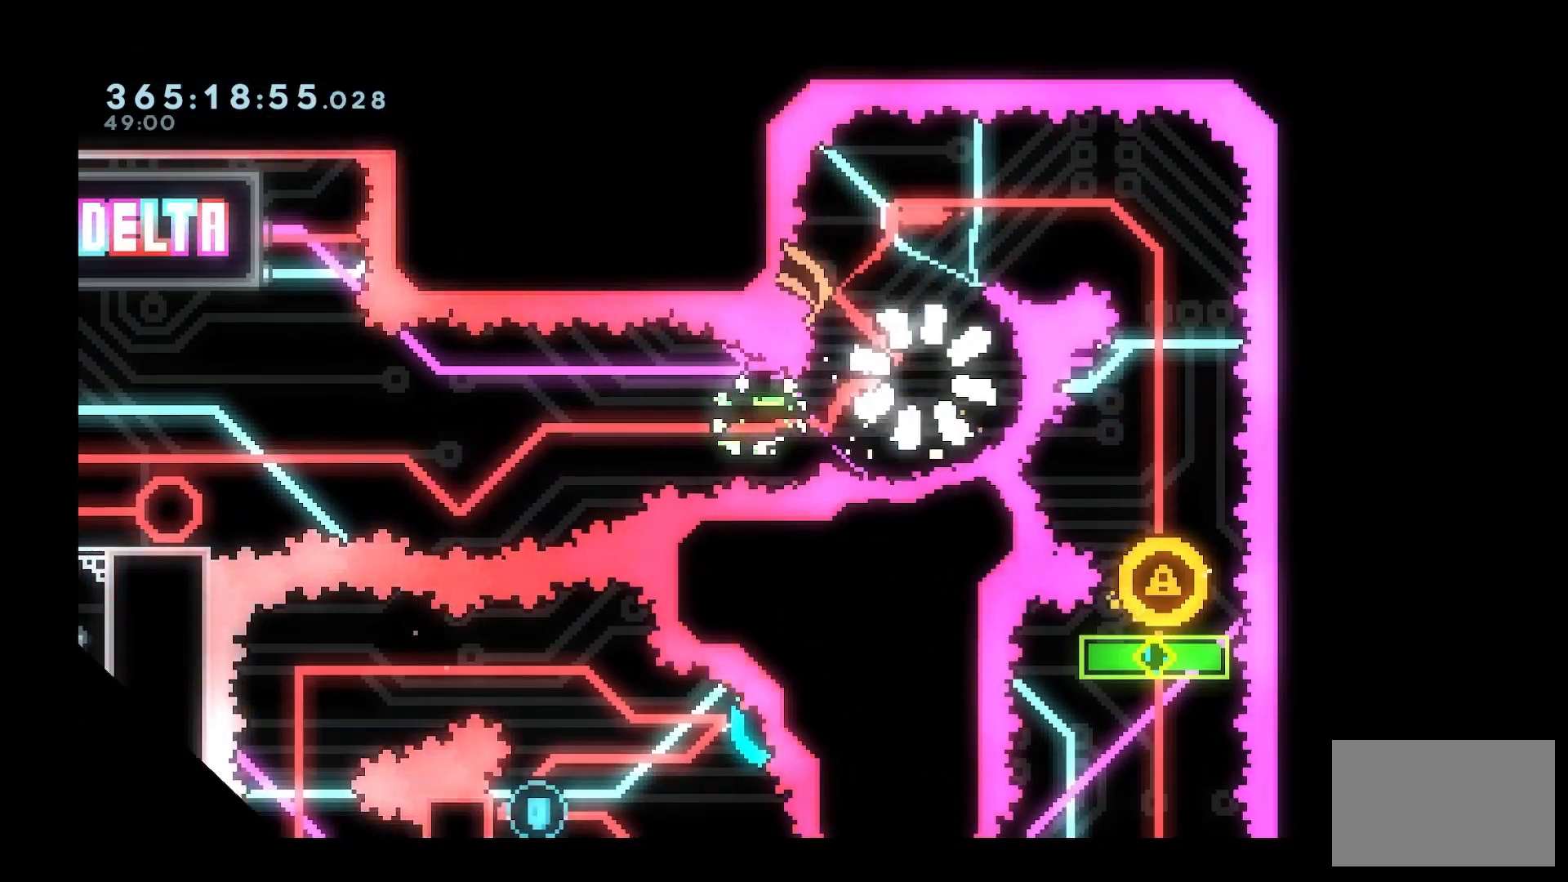
{"keys": ["w"], "events": [[33, "d", "down"], [33, "space", "down"], [33, "w", "down"], [217, "space", "up"], [317, "dash", "down"], [367, "d", "up"], [467, "dash", "up"]]}
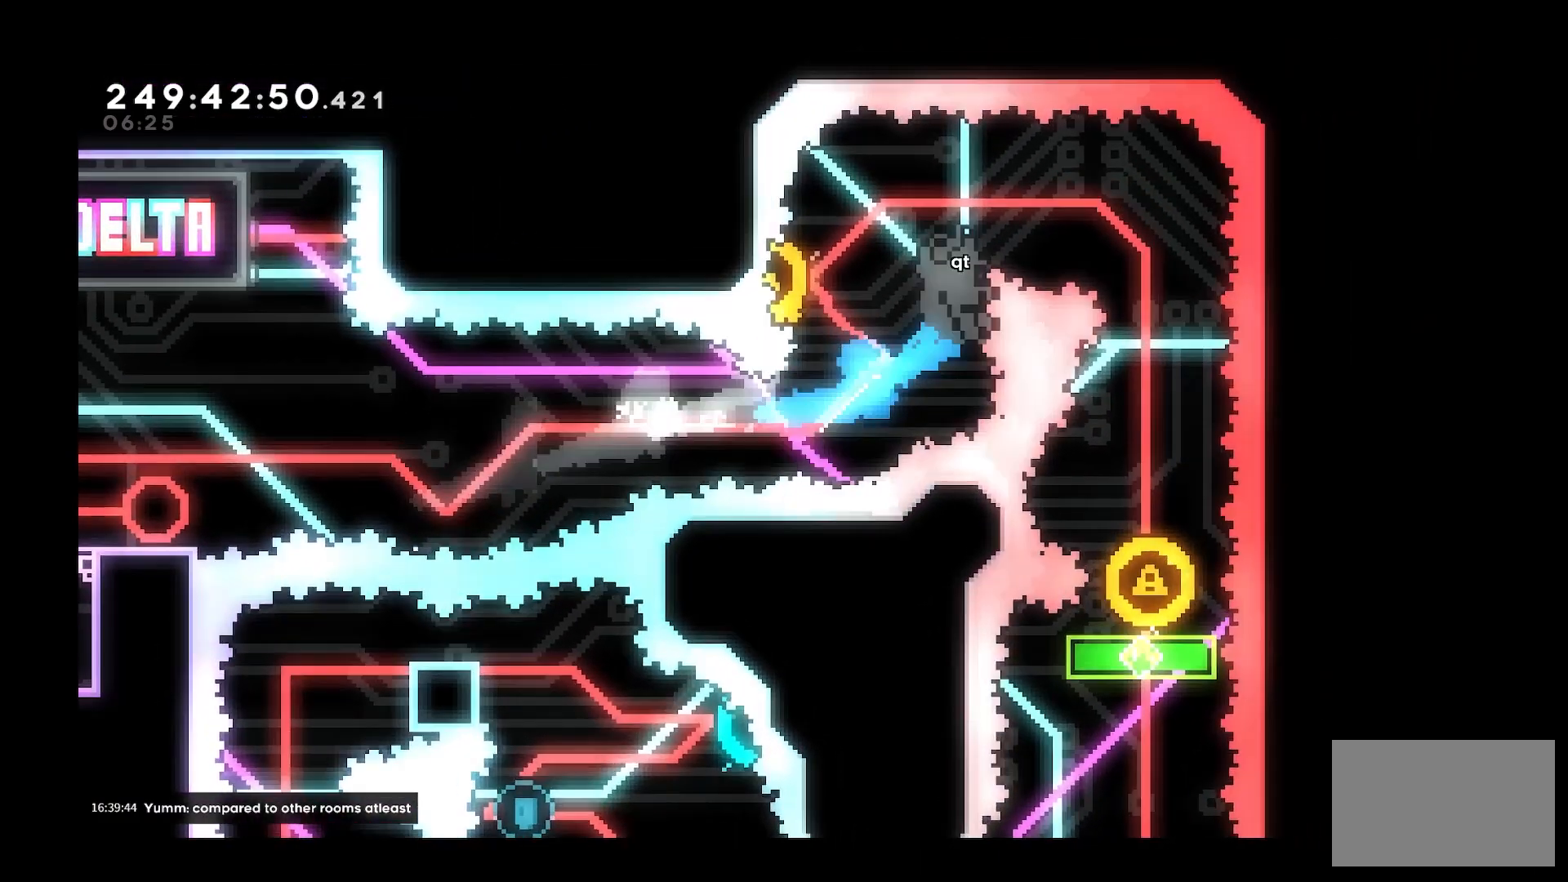
{"keys": [], "events": [[17, "w", "up"]]}
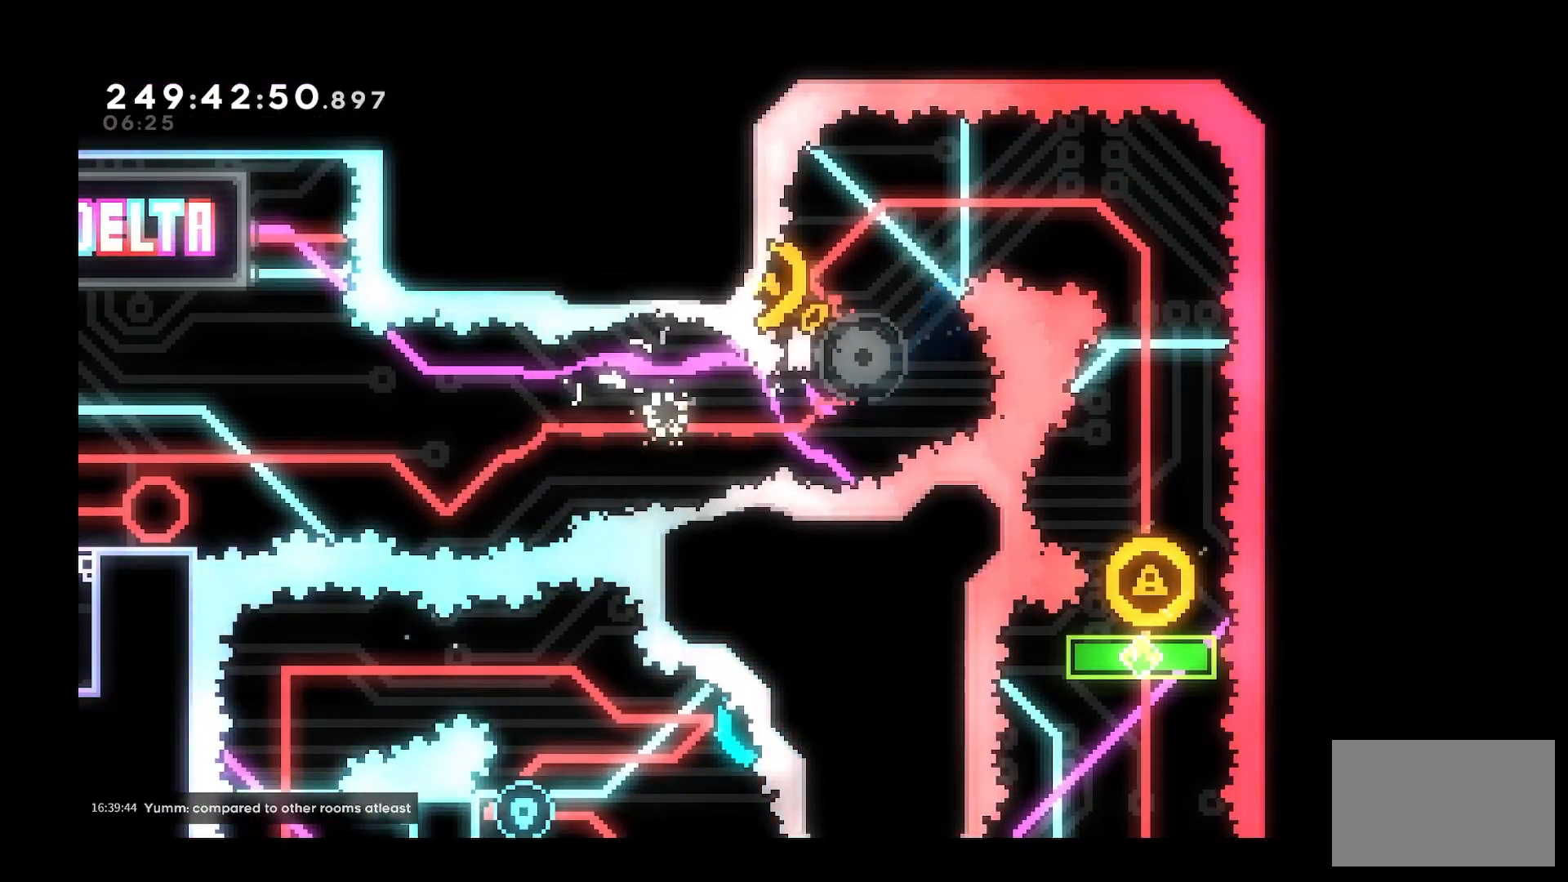
{"keys": [], "events": []}
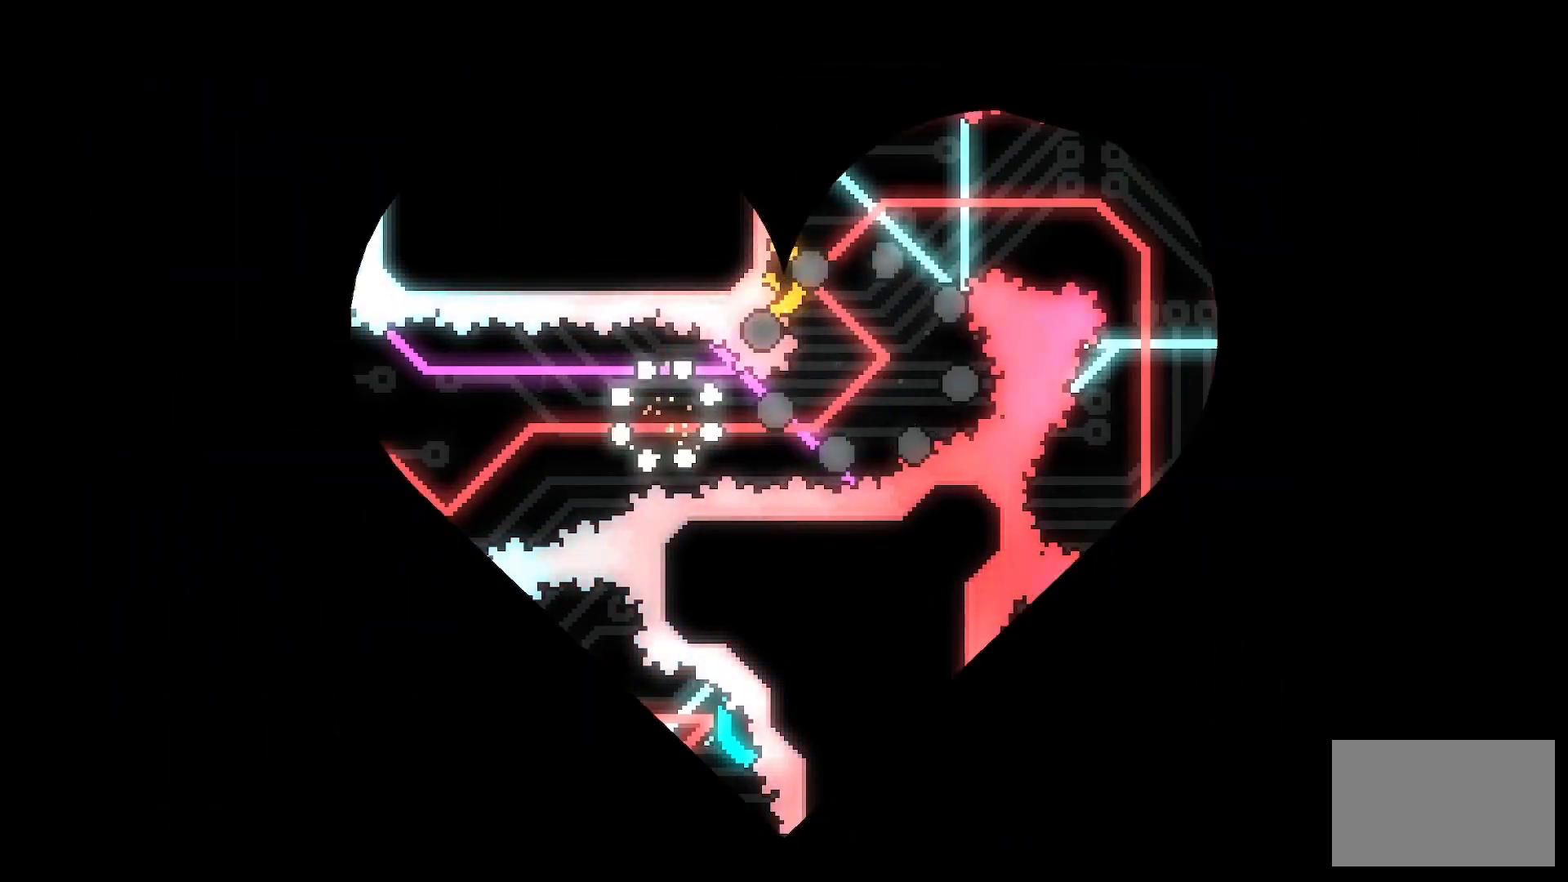
{"keys": ["d", "s"], "events": [[33, "d", "down"], [33, "s", "down"]]}
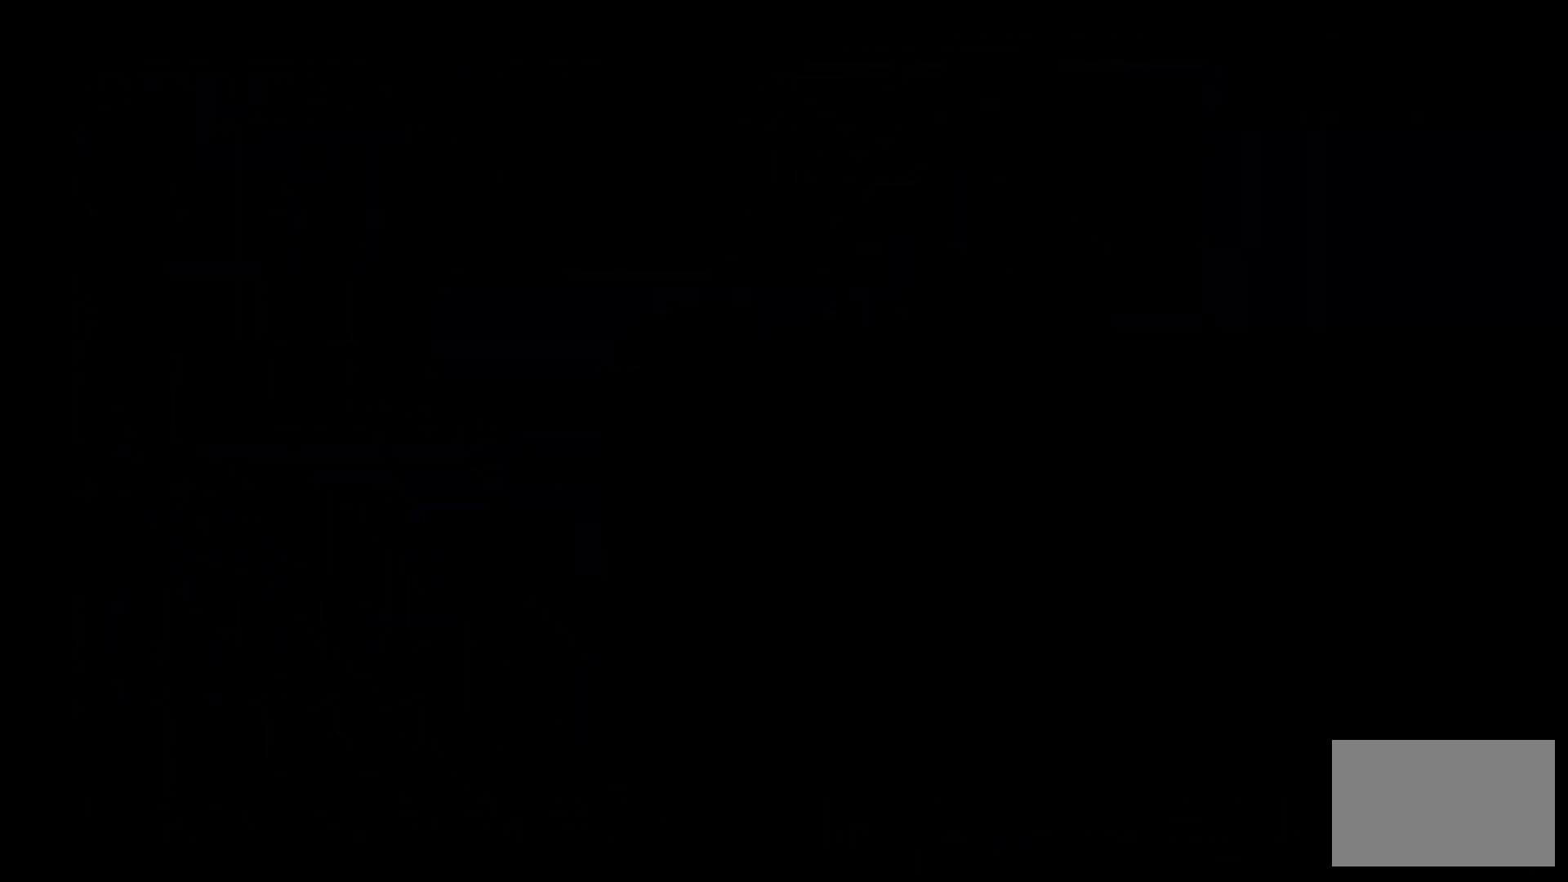
{"keys": ["d", "space"], "events": [[383, "dash", "down"], [383, "s", "up"], [433, "space", "down"], [483, "dash", "up"]]}
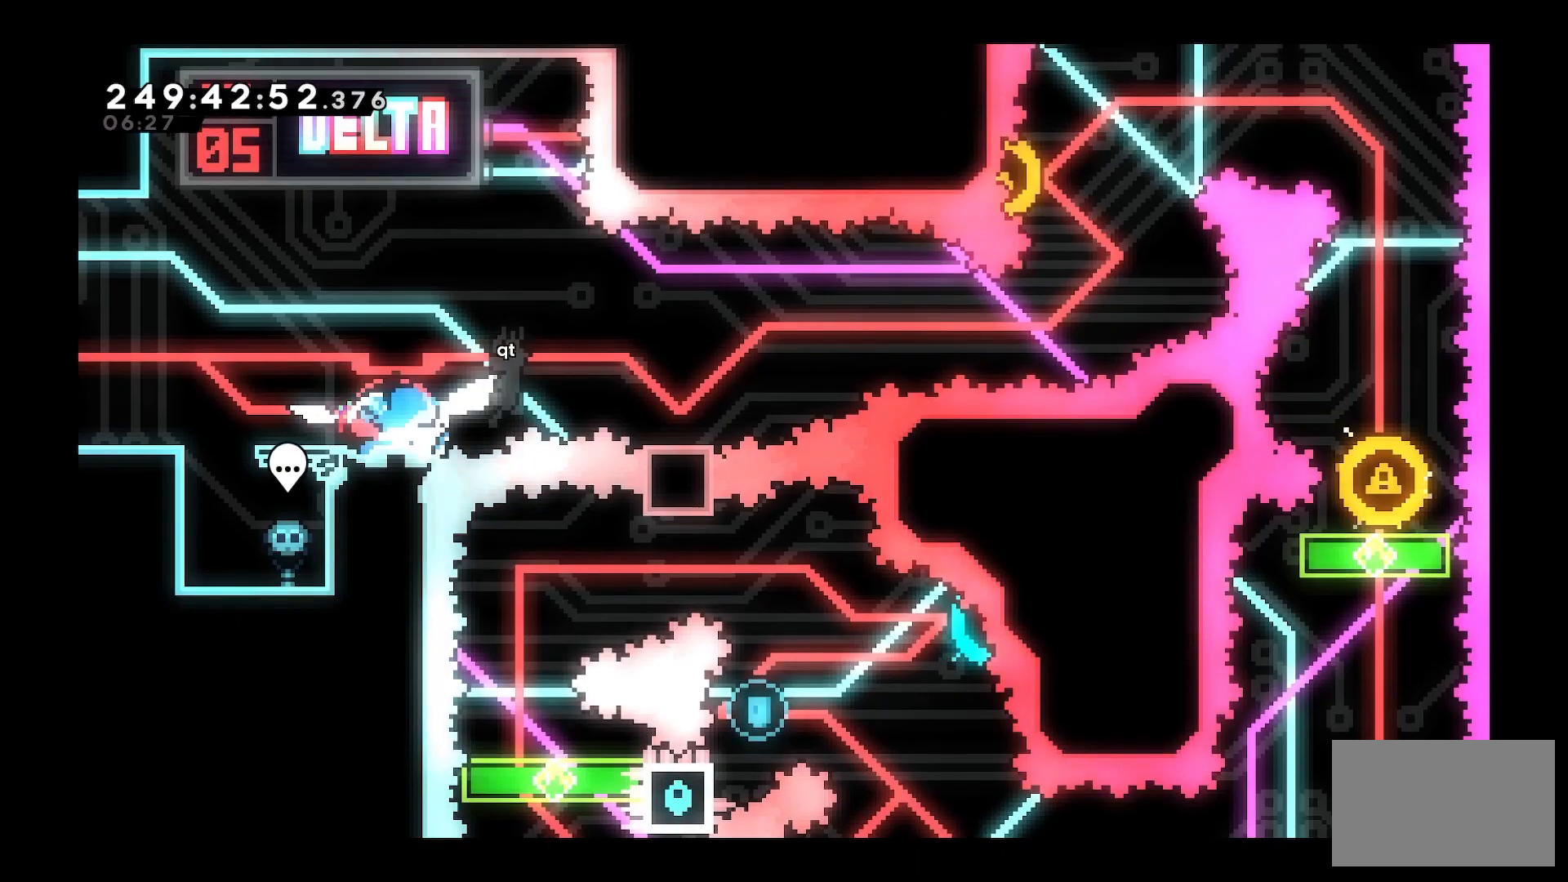
{"keys": ["w"], "events": [[33, "space", "up"], [167, "space", "down"], [167, "w", "down"], [317, "space", "up"], [450, "d", "up"]]}
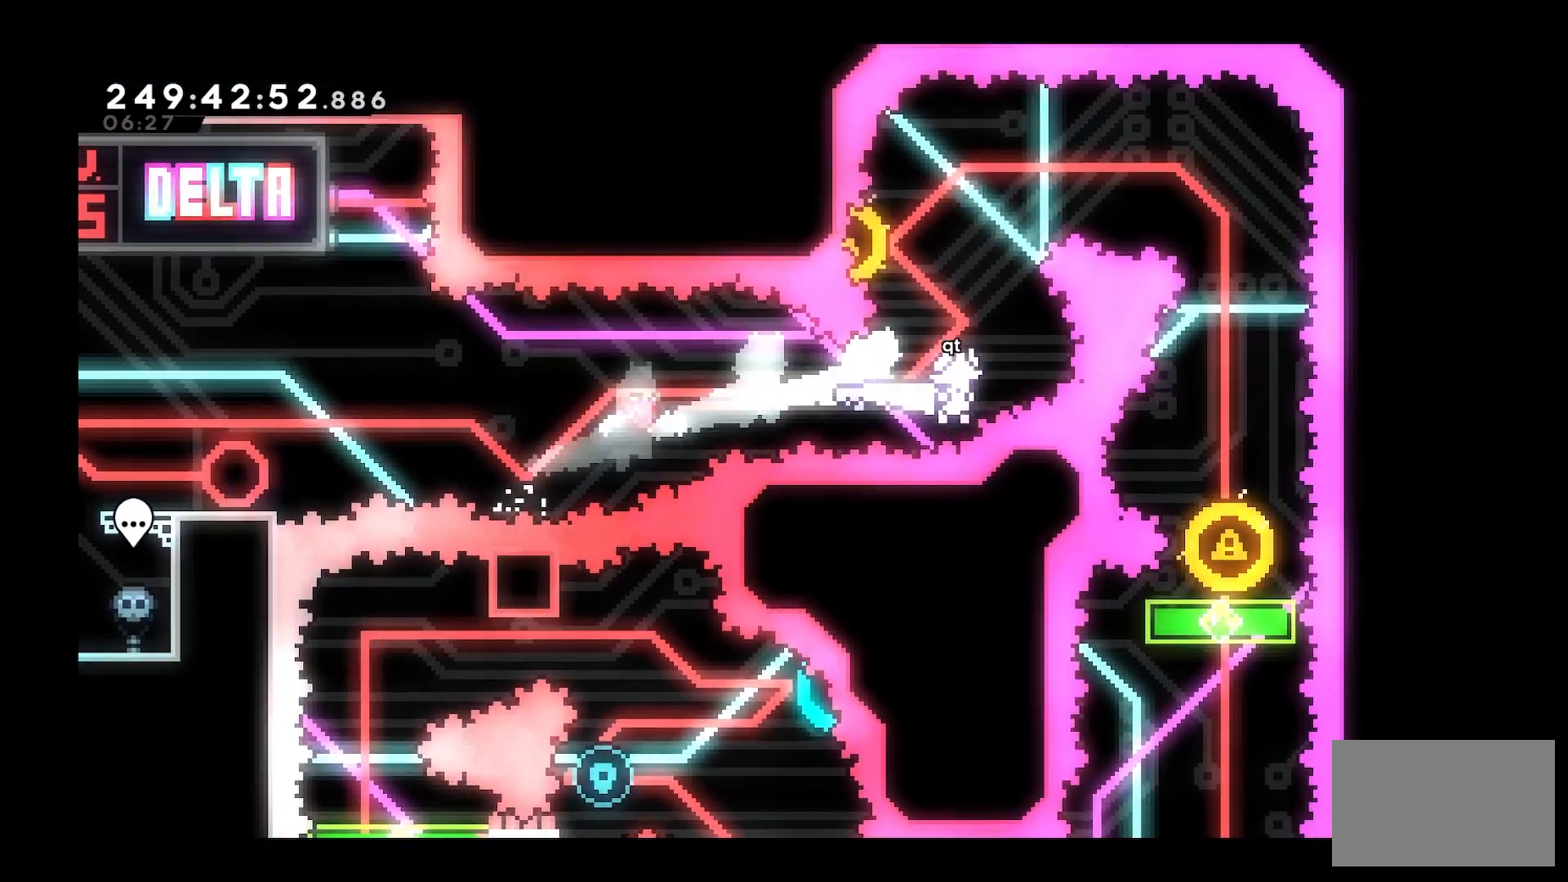
{"keys": ["a"], "events": [[33, "dash", "down"], [183, "dash", "up"], [283, "w", "up"], [467, "a", "down"]]}
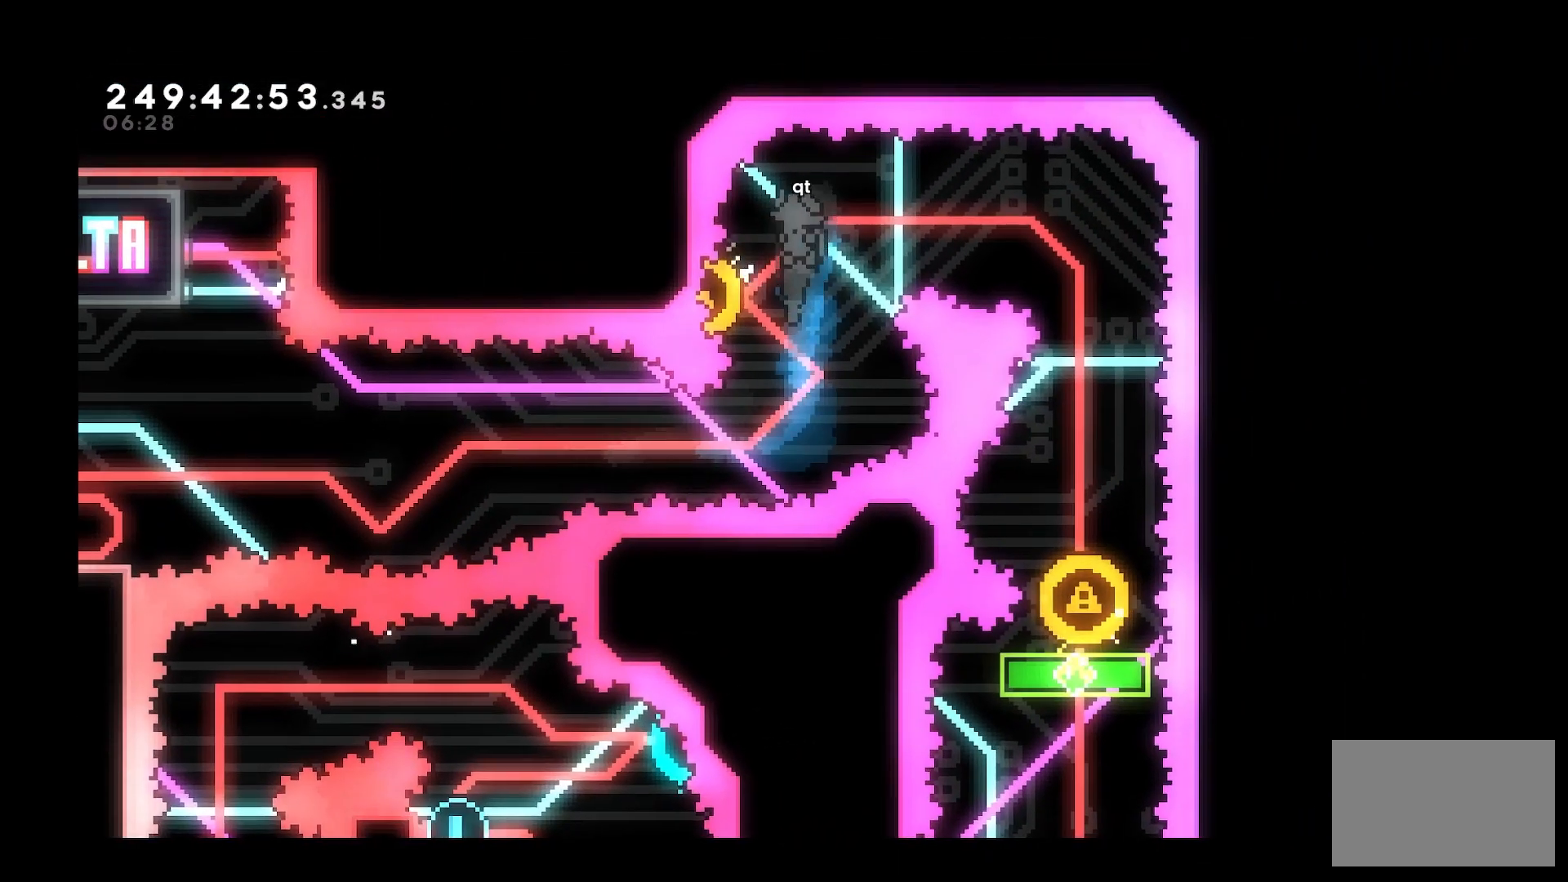
{"keys": [], "events": [[283, "a", "up"]]}
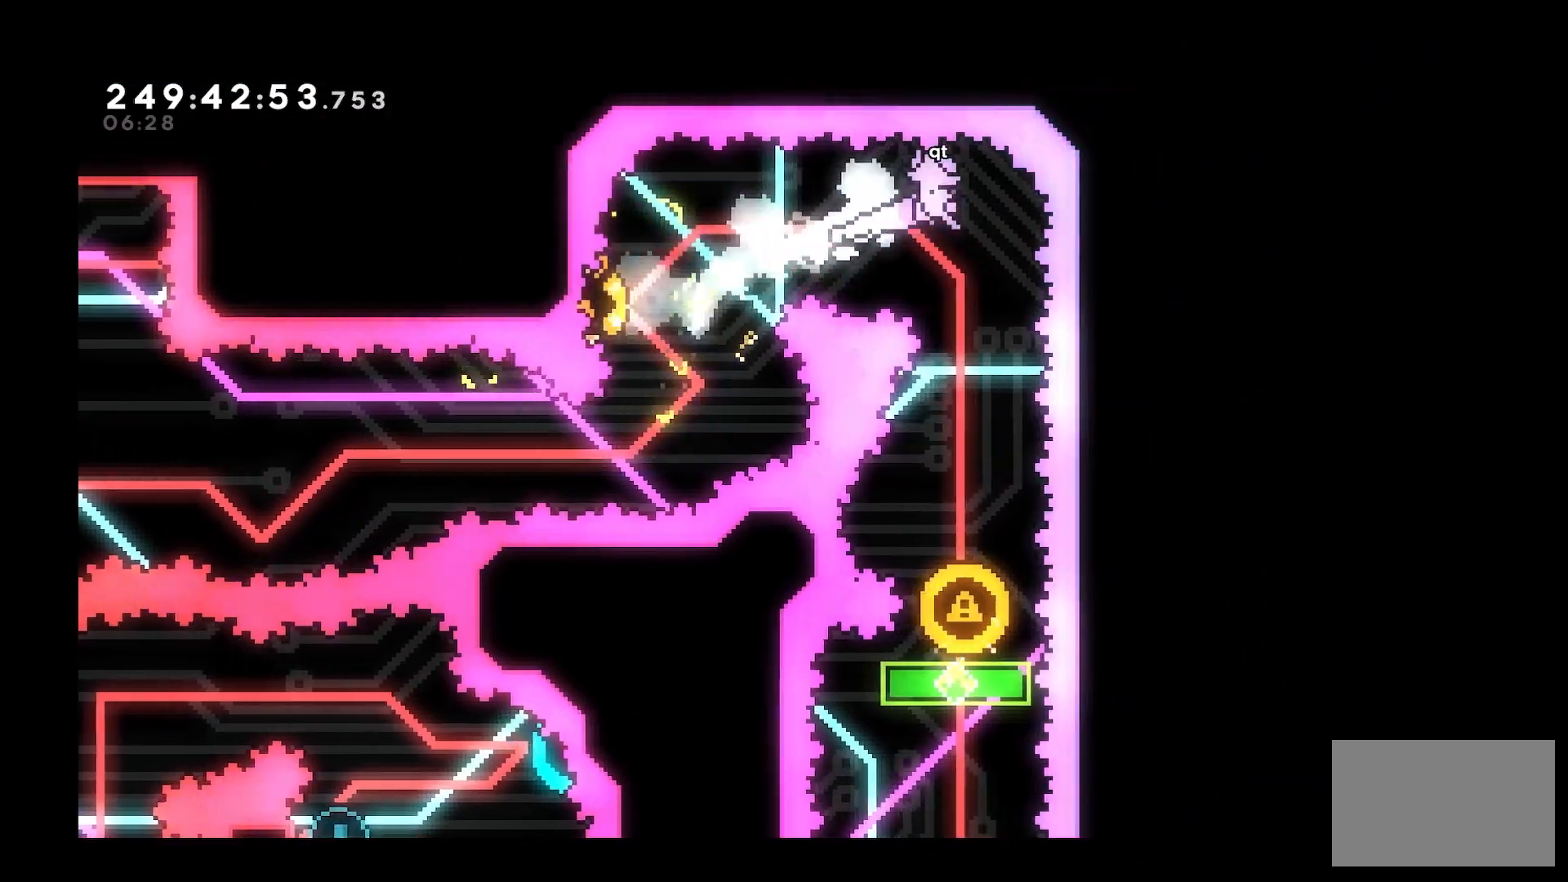
{"keys": [], "events": [[17, "dash", "down"], [17, "s", "down"], [167, "s", "up"], [200, "d", "down"], [200, "dash", "up"], [300, "d", "up"]]}
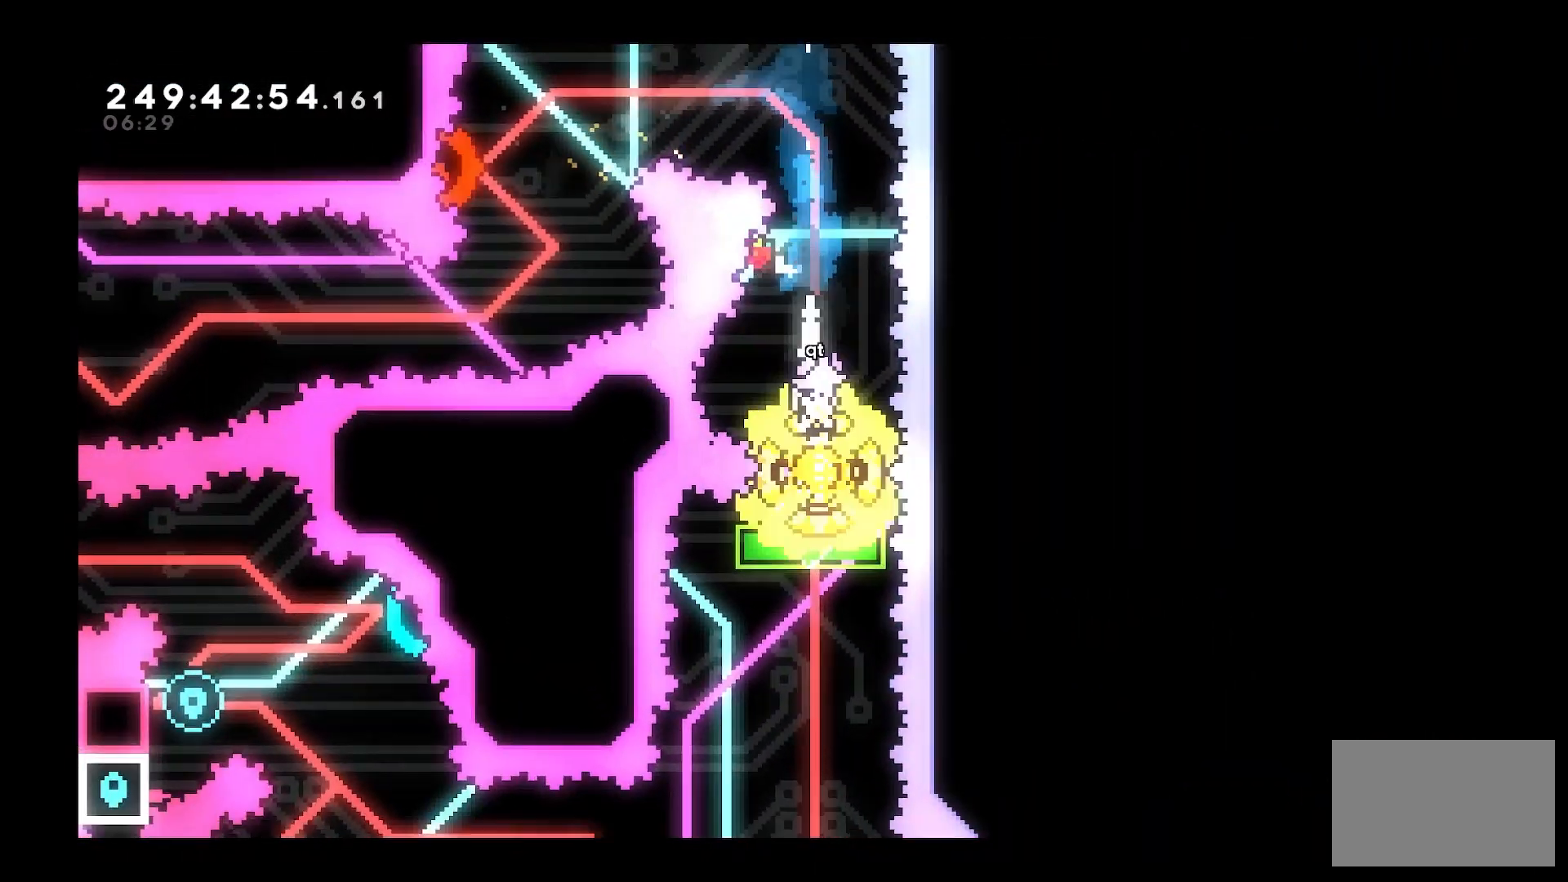
{"keys": ["dash", "s"], "events": [[183, "s", "down"], [233, "dash", "down"]]}
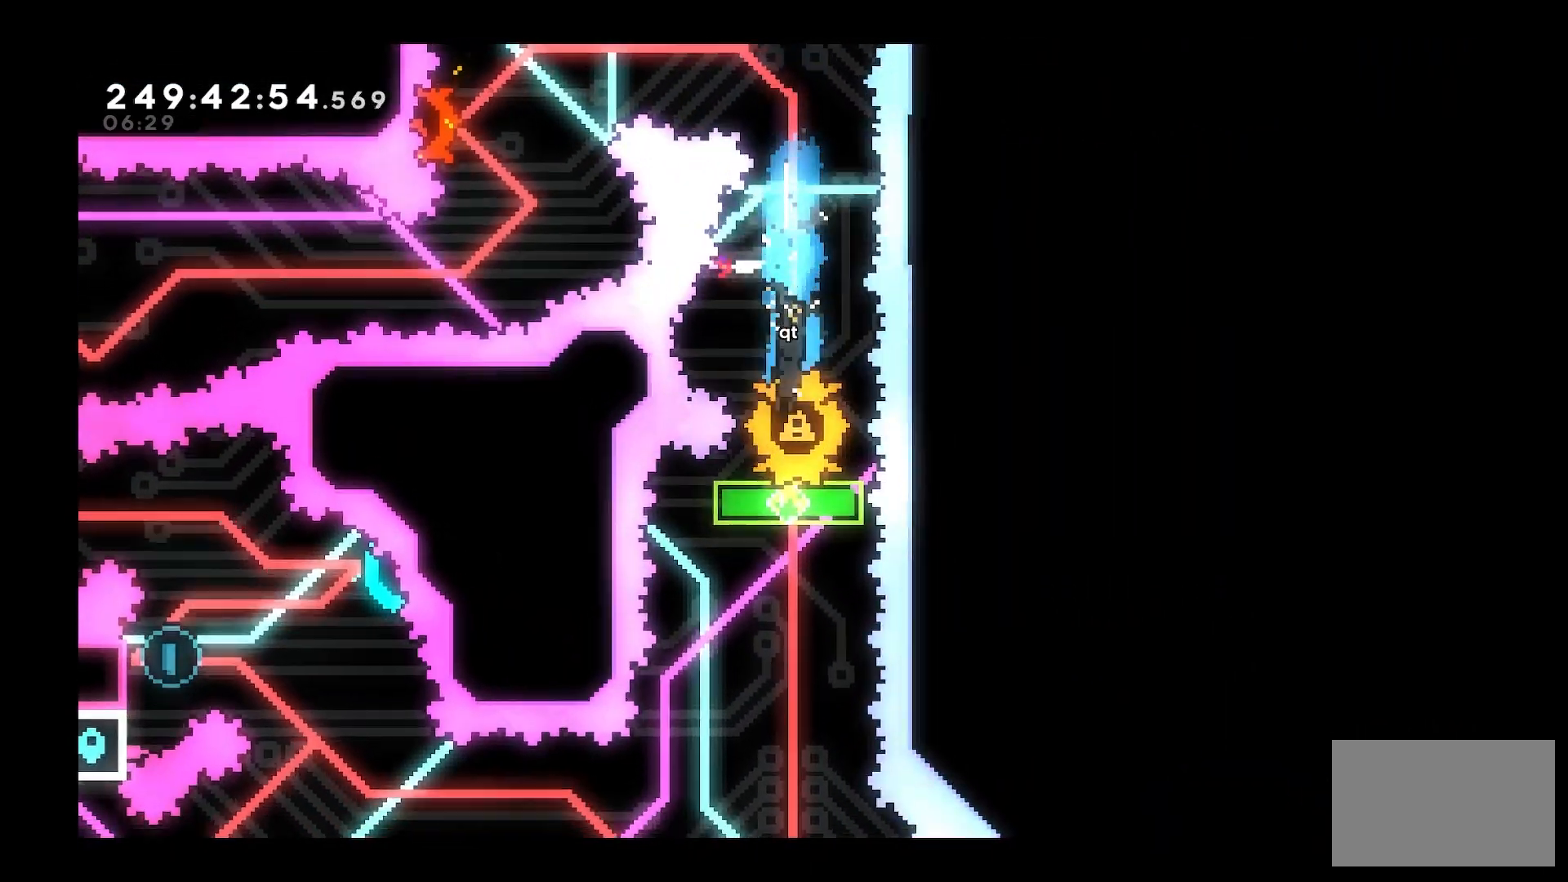
{"keys": [], "events": [[100, "dash", "up"], [100, "s", "up"]]}
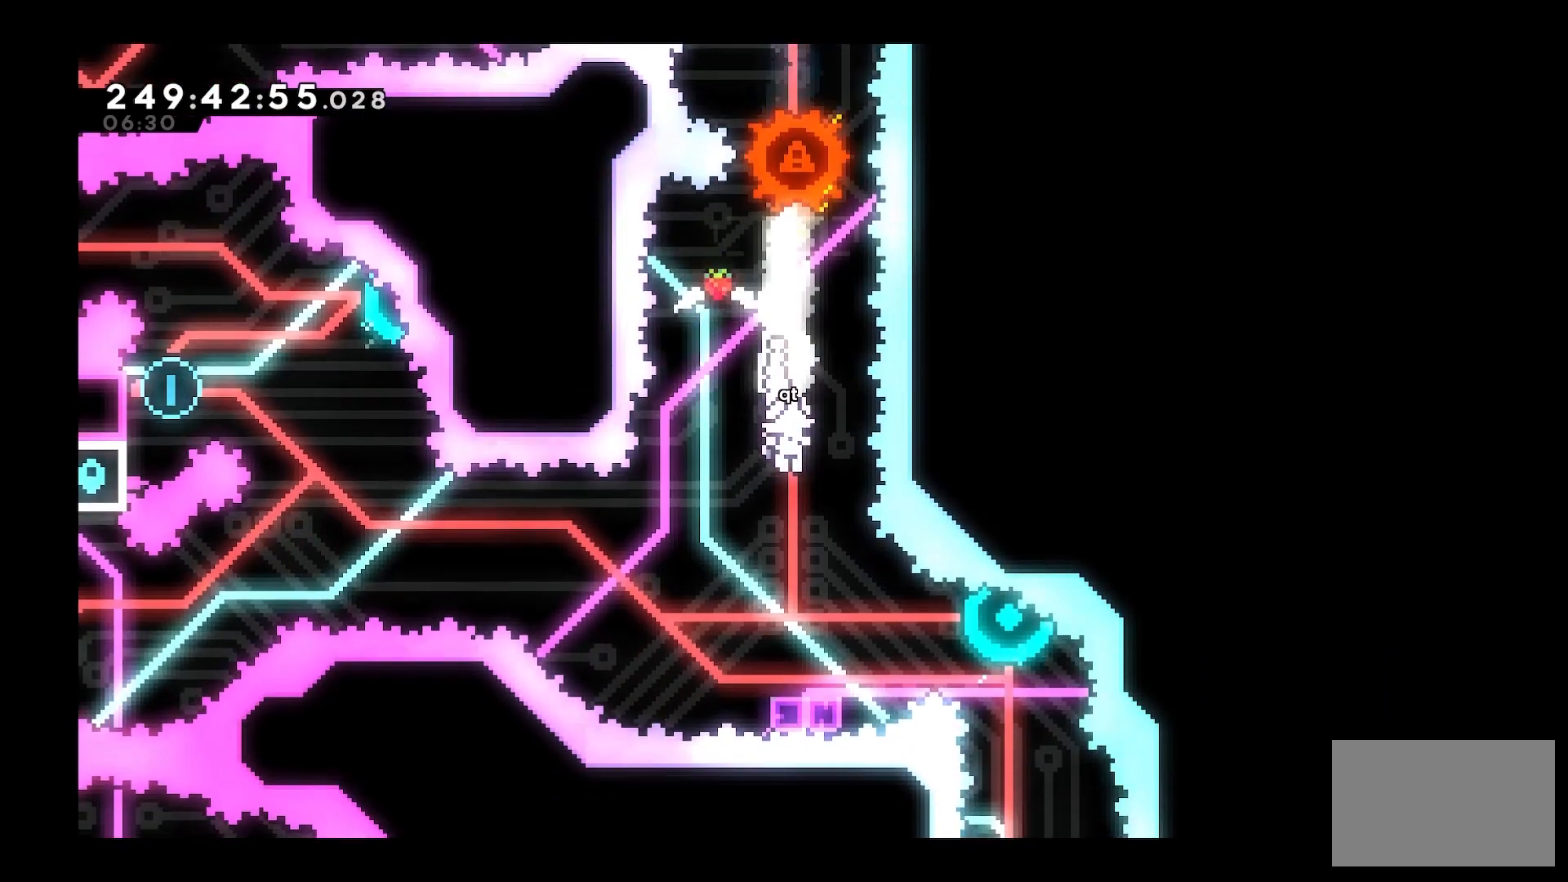
{"keys": ["a"], "events": [[217, "d", "down"], [250, "dash", "down"], [450, "a", "down"], [450, "d", "up"], [450, "dash", "up"]]}
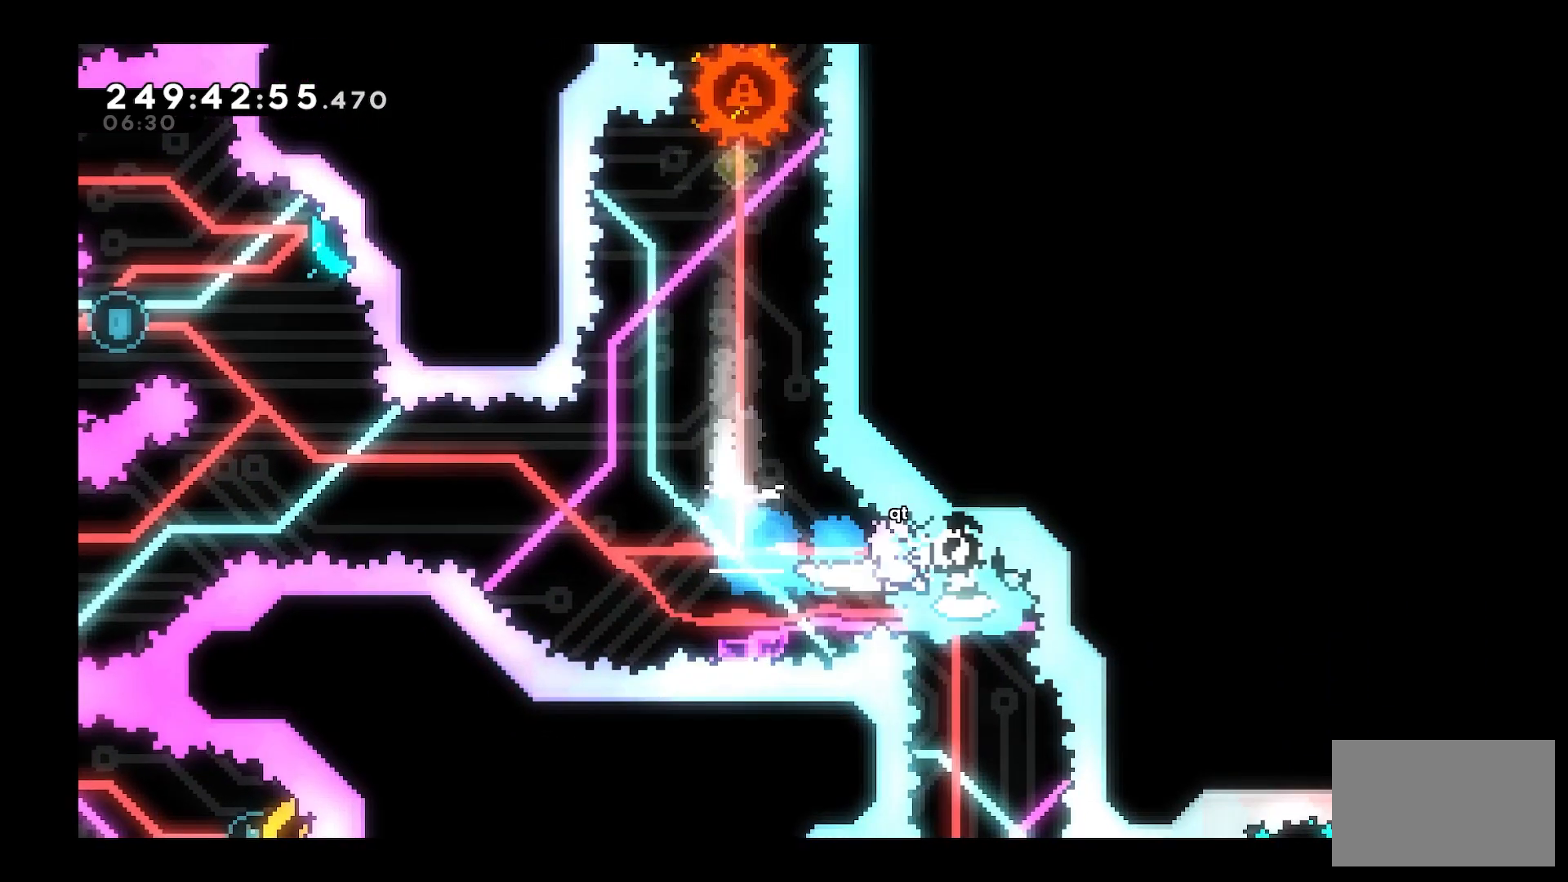
{"keys": ["a", "dash", "w"], "events": [[83, "a", "up"], [367, "a", "down"], [417, "w", "down"], [500, "dash", "down"]]}
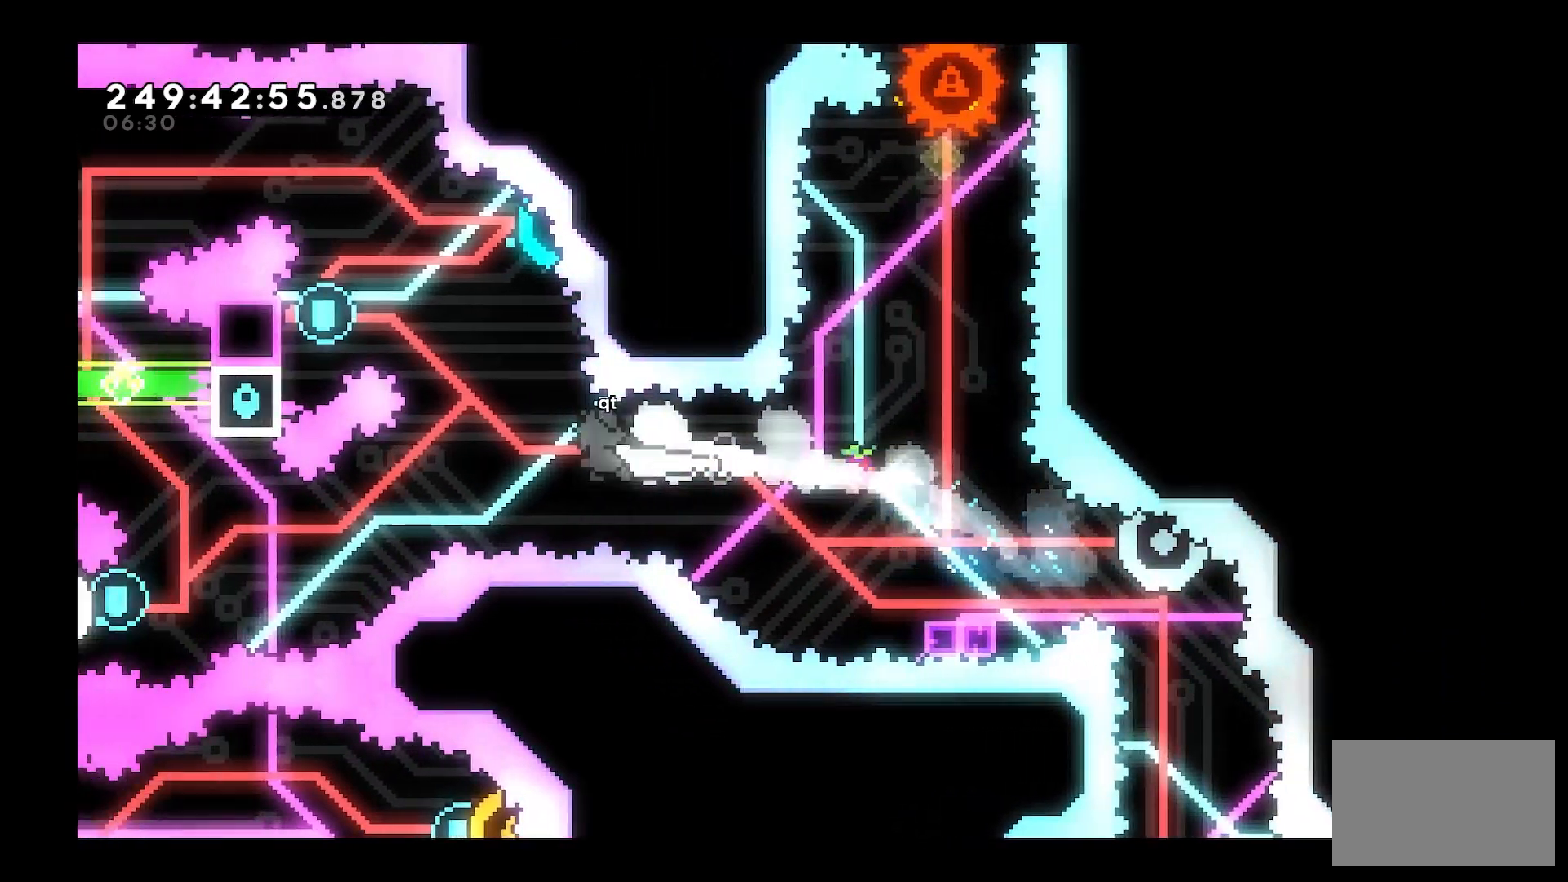
{"keys": ["a", "grab", "s"], "events": [[150, "dash", "up"], [167, "w", "up"], [200, "grab", "down"], [400, "s", "down"]]}
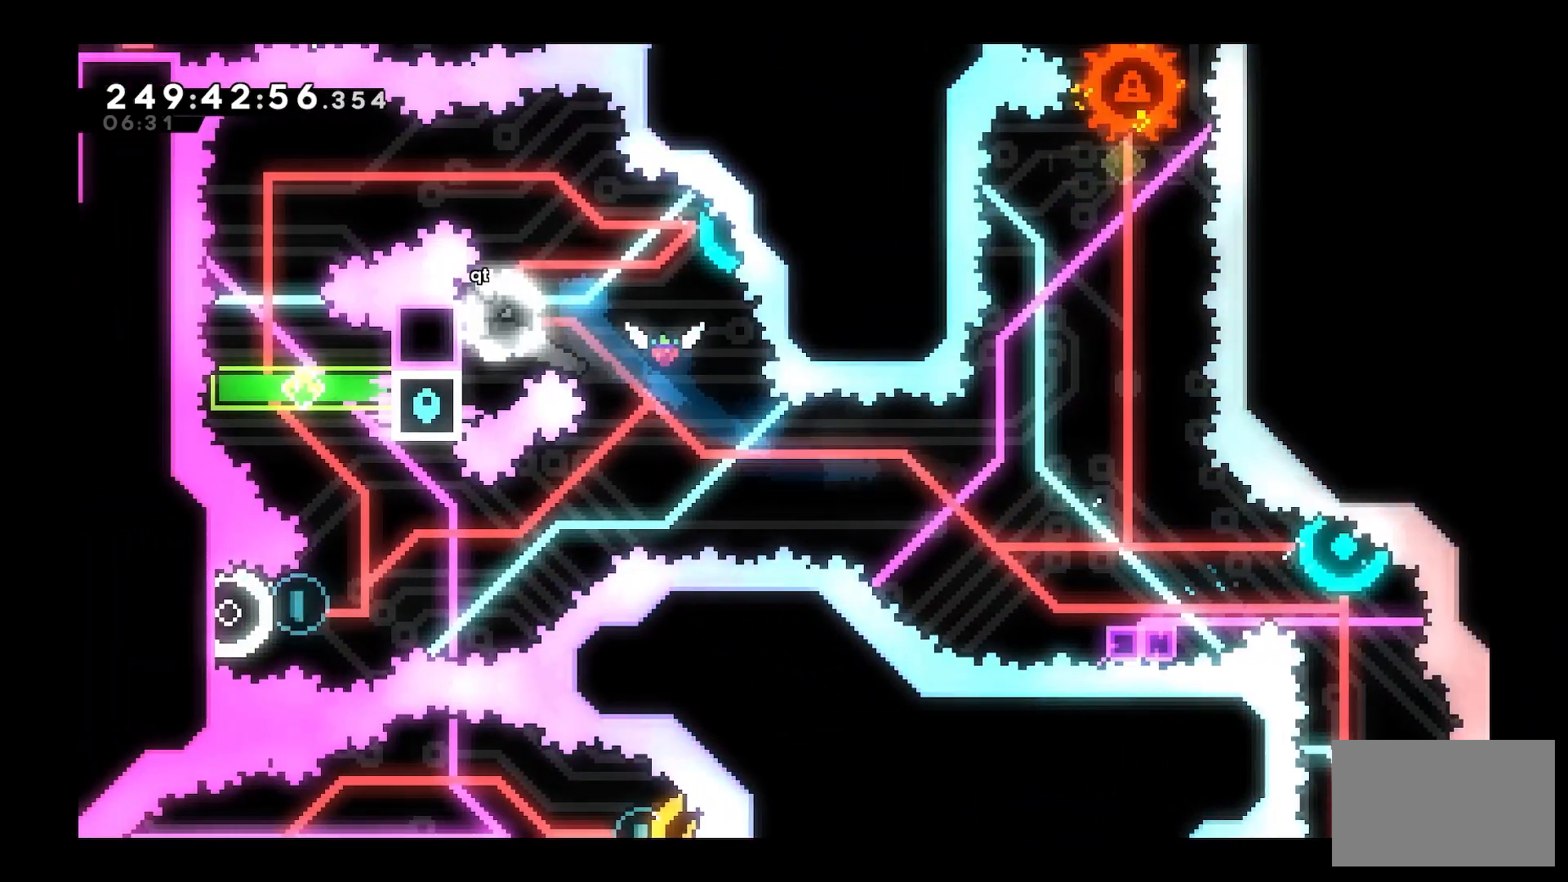
{"keys": ["d", "space"], "events": [[117, "a", "up"], [167, "d", "down"], [167, "grab", "up"], [167, "s", "up"], [167, "space", "down"]]}
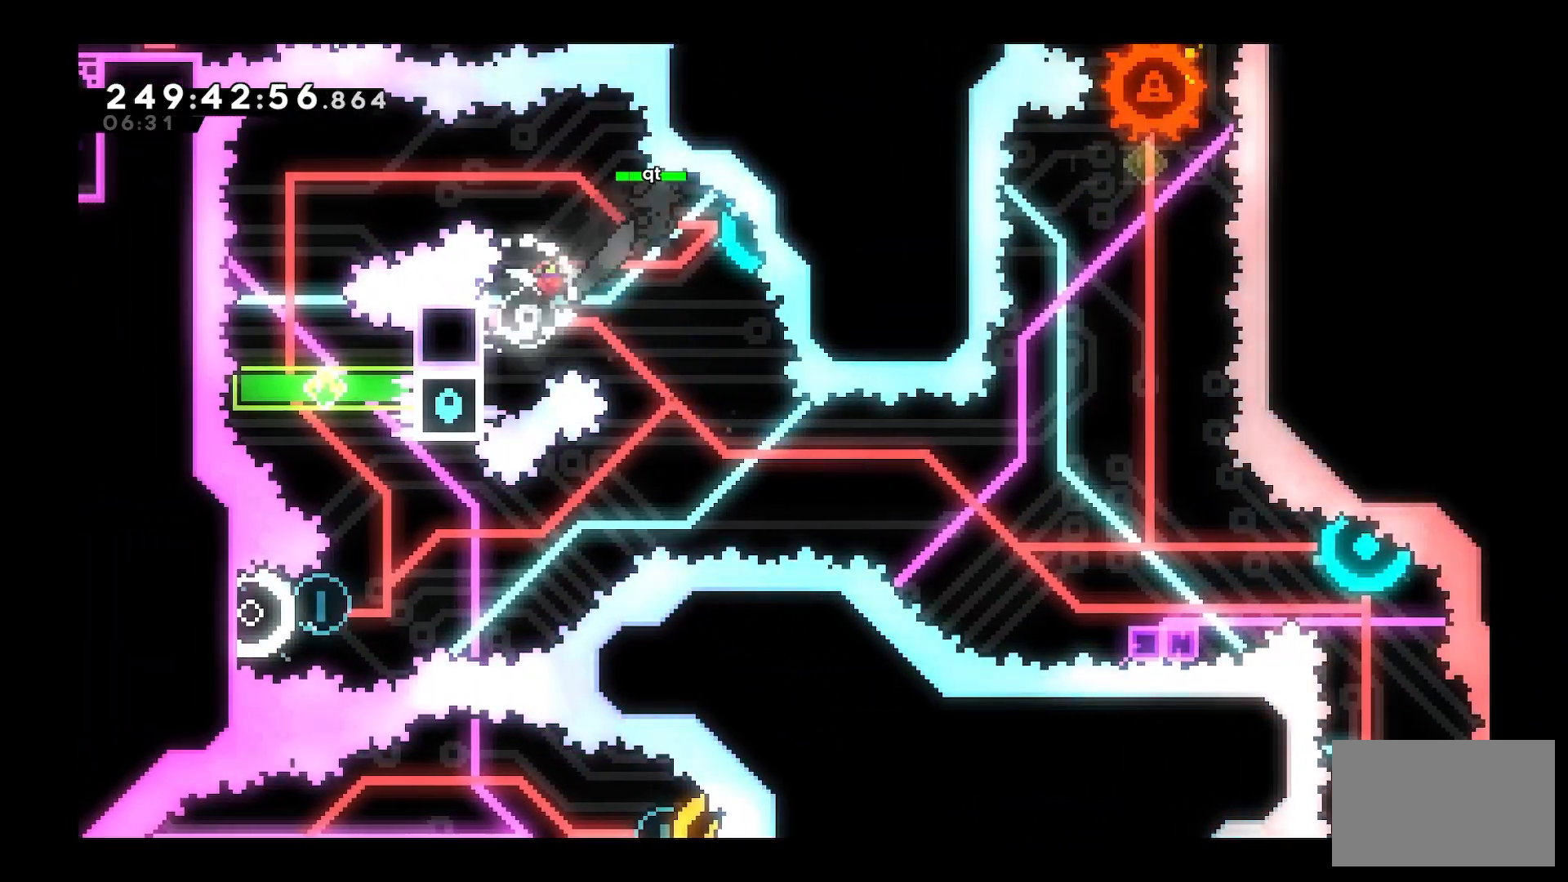
{"keys": [], "events": [[133, "space", "up"], [233, "d", "up"]]}